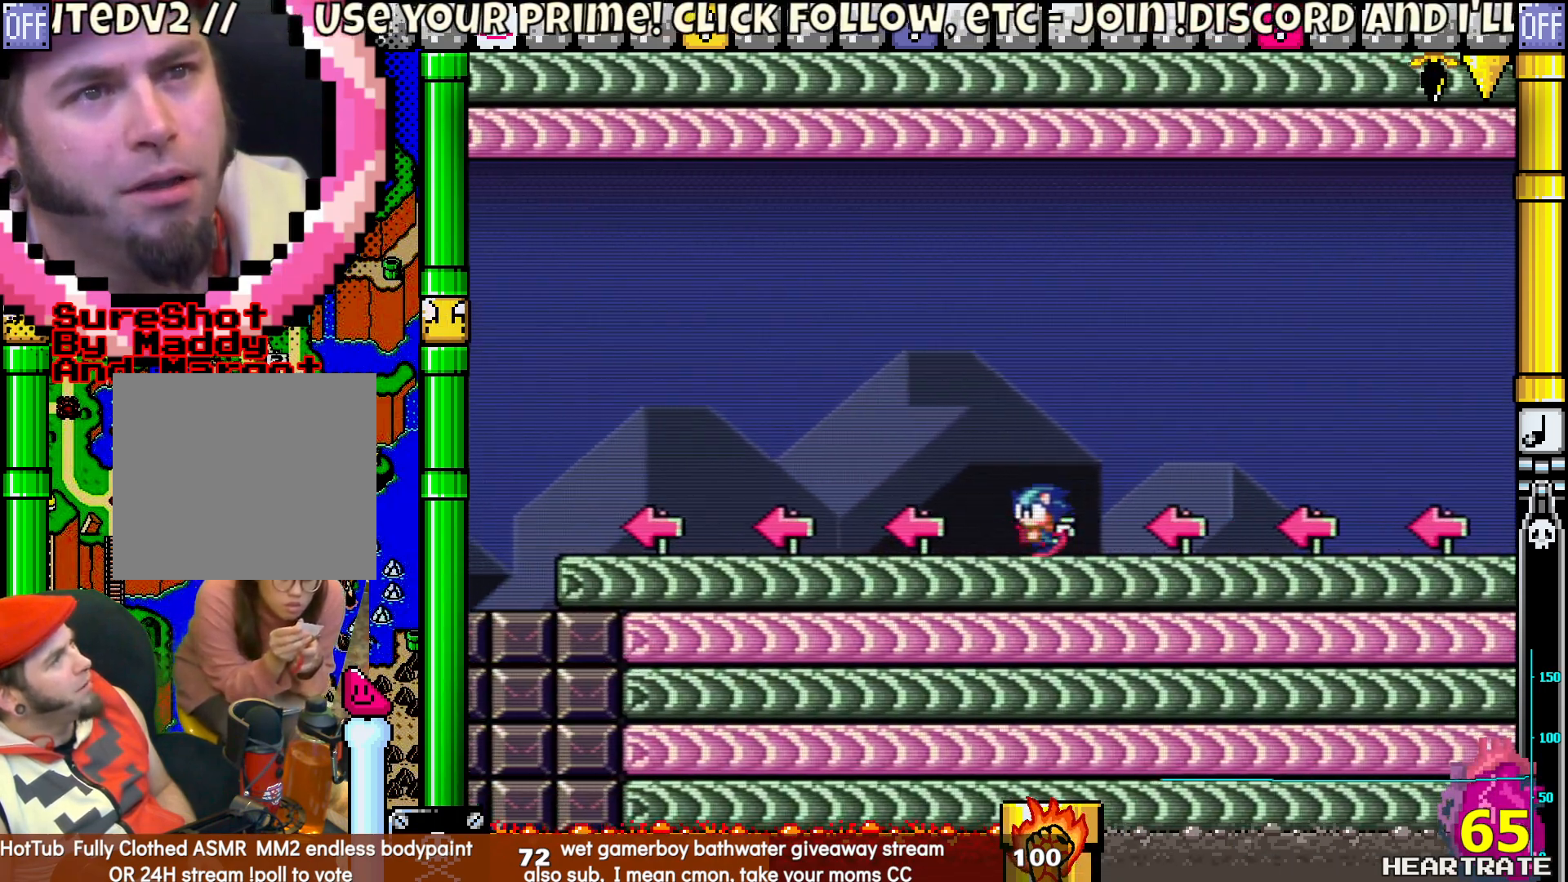
Gameplay with a controller (Nintendo layout); each line is a JSON object with the inputs held at the frame after it. "events" lists button and stick changes between this image and that frame as [ms after this image, input, new state], when the widget could be followed in between. Not read: L2 L3 R2 R3.
{"buttons": ["Y", "DPAD_LEFT"], "left_stick": "center", "right_stick": "center", "events": []}
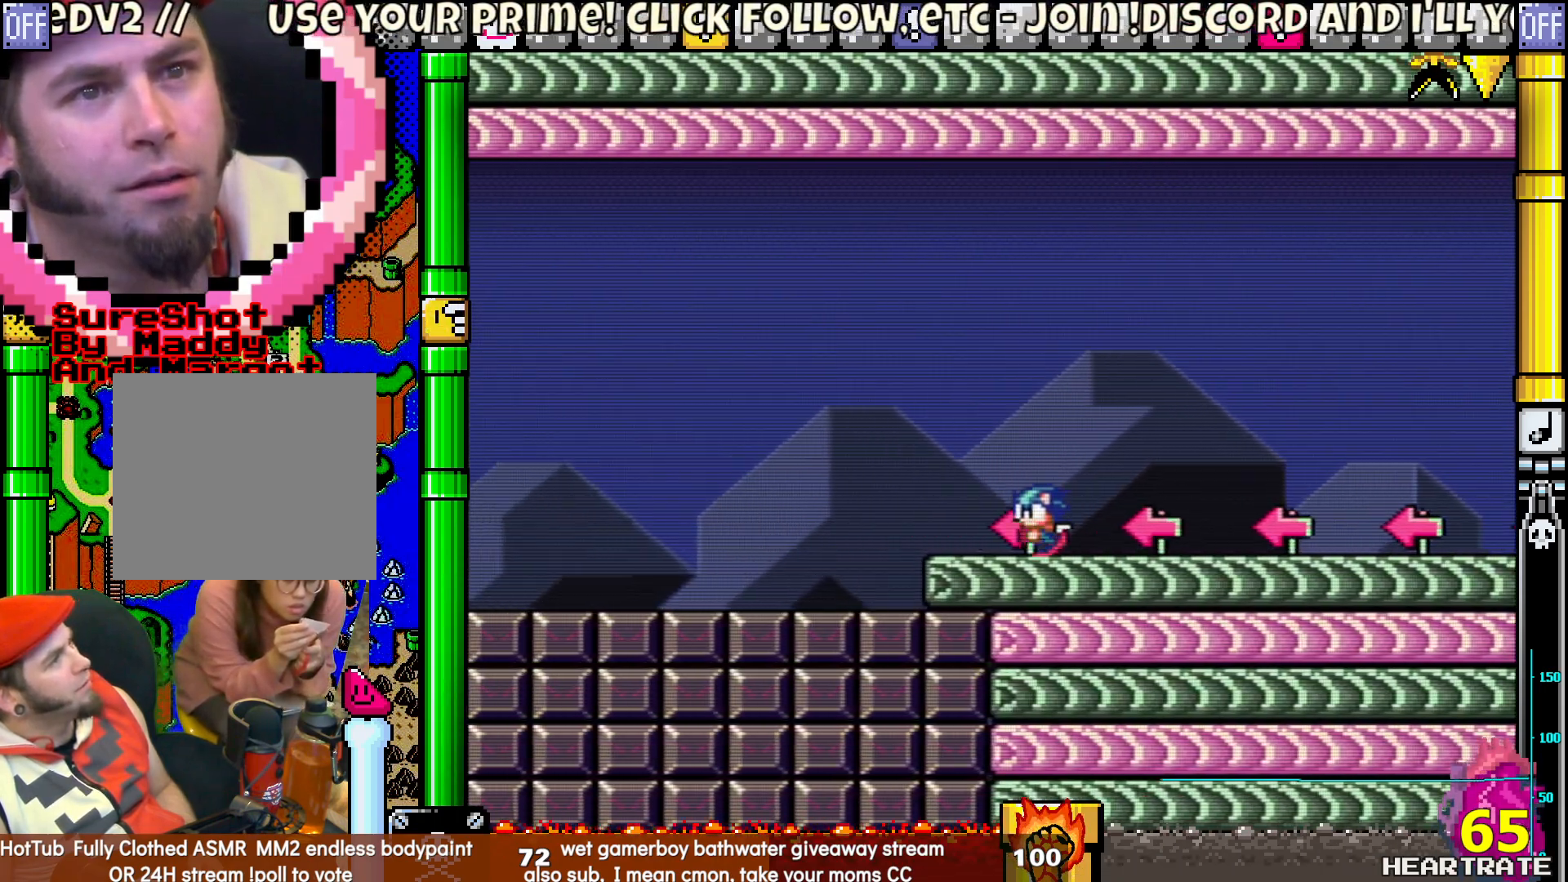
{"buttons": ["B", "Y", "DPAD_LEFT"], "left_stick": "center", "right_stick": "center", "events": [[217, "B", "down"]]}
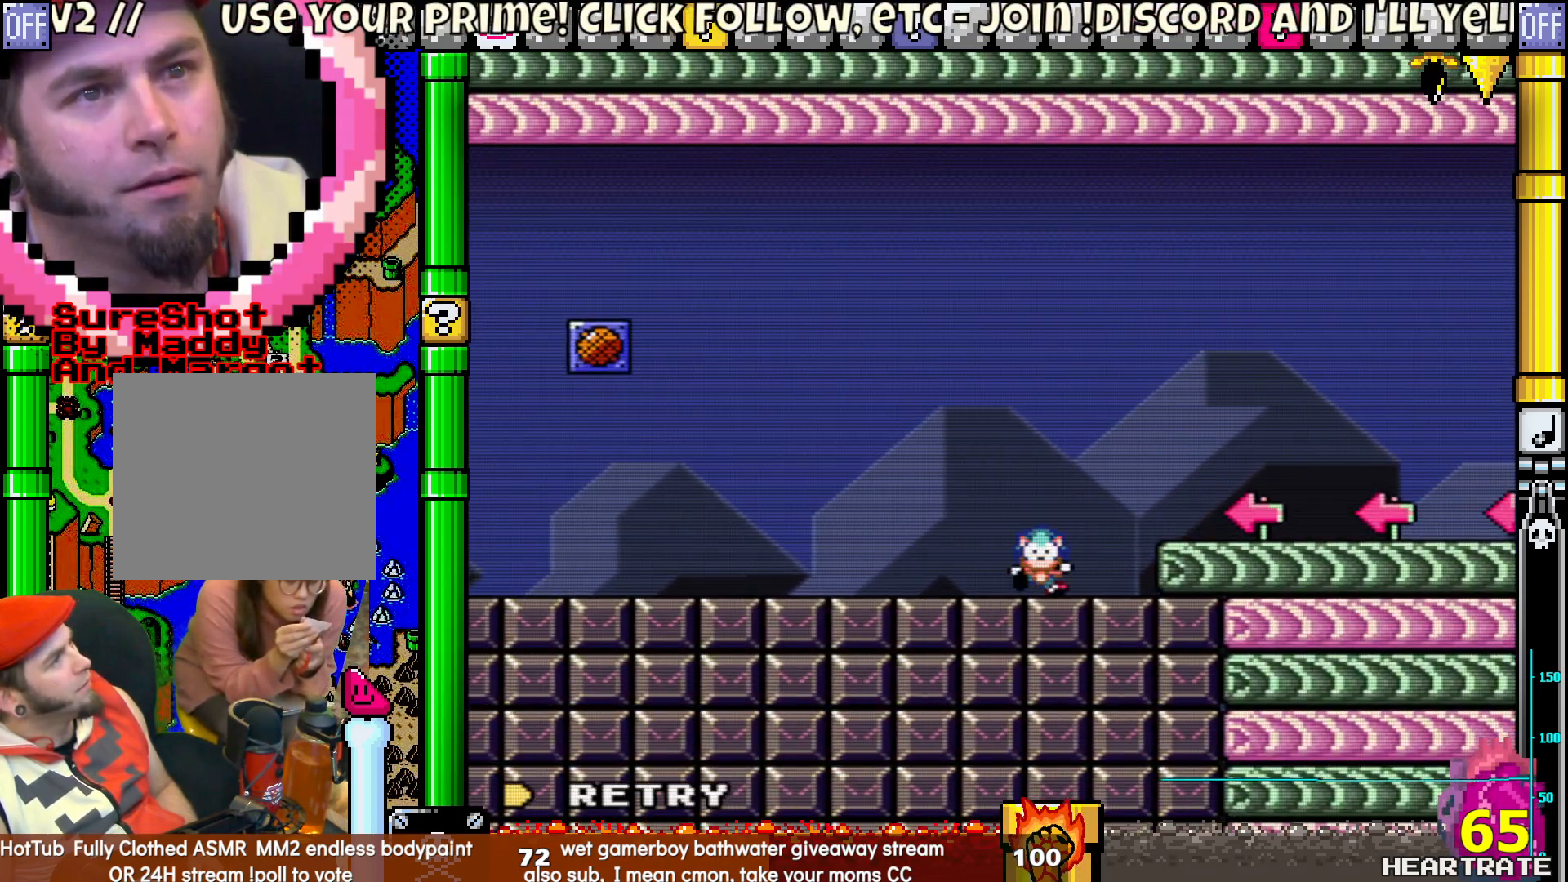
{"buttons": ["Y", "DPAD_LEFT"], "left_stick": "center", "right_stick": "center", "events": [[67, "B", "up"], [183, "Y", "up"], [267, "A", "down"], [367, "A", "up"], [483, "Y", "down"]]}
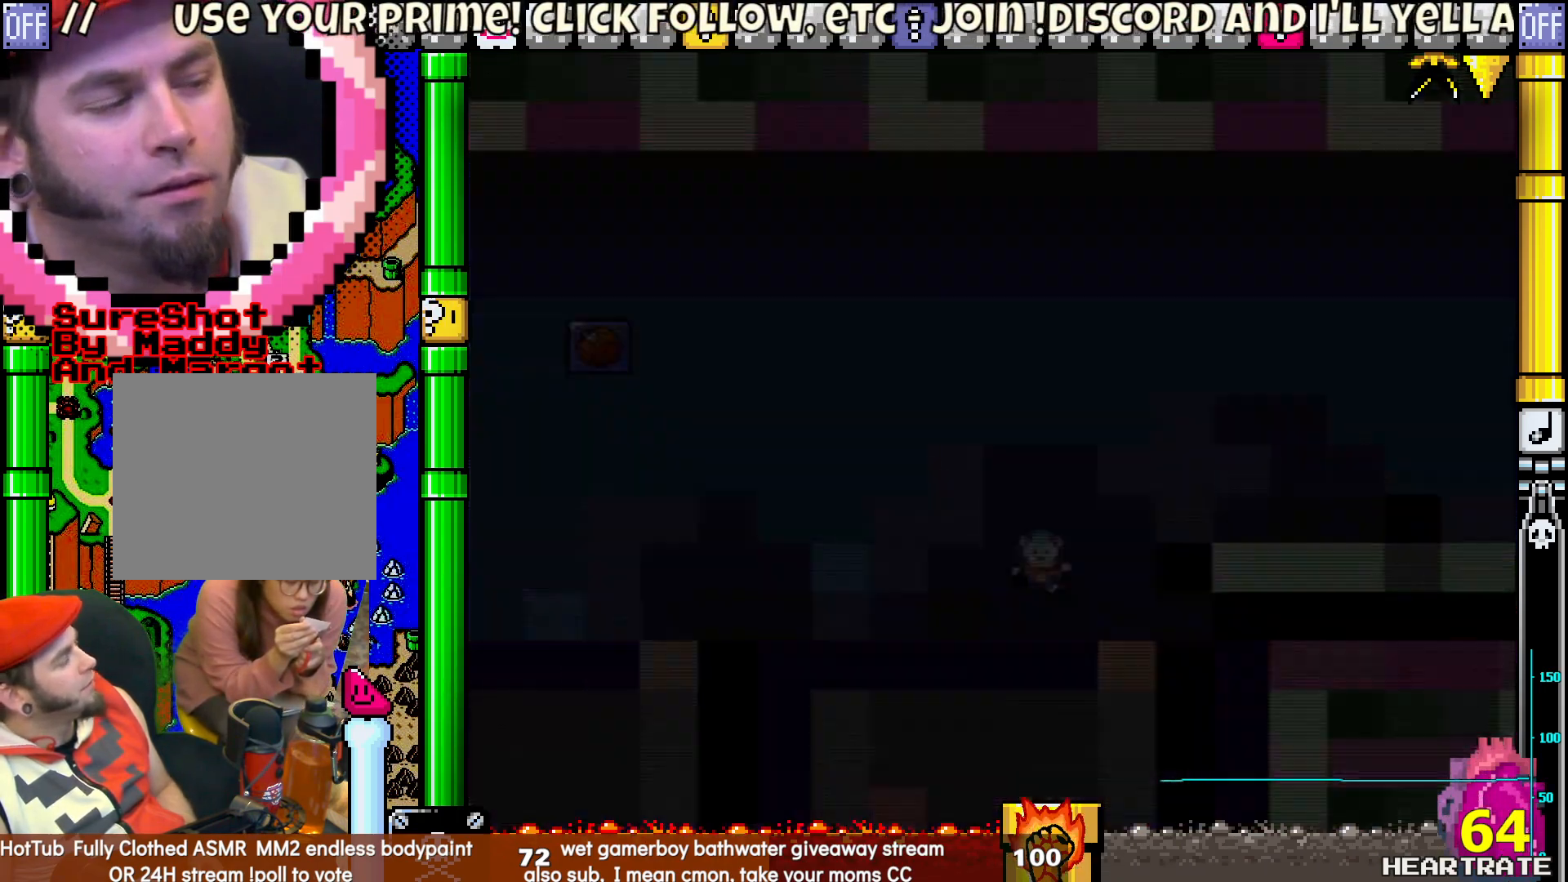
{"buttons": ["Y", "DPAD_LEFT"], "left_stick": "center", "right_stick": "center", "events": []}
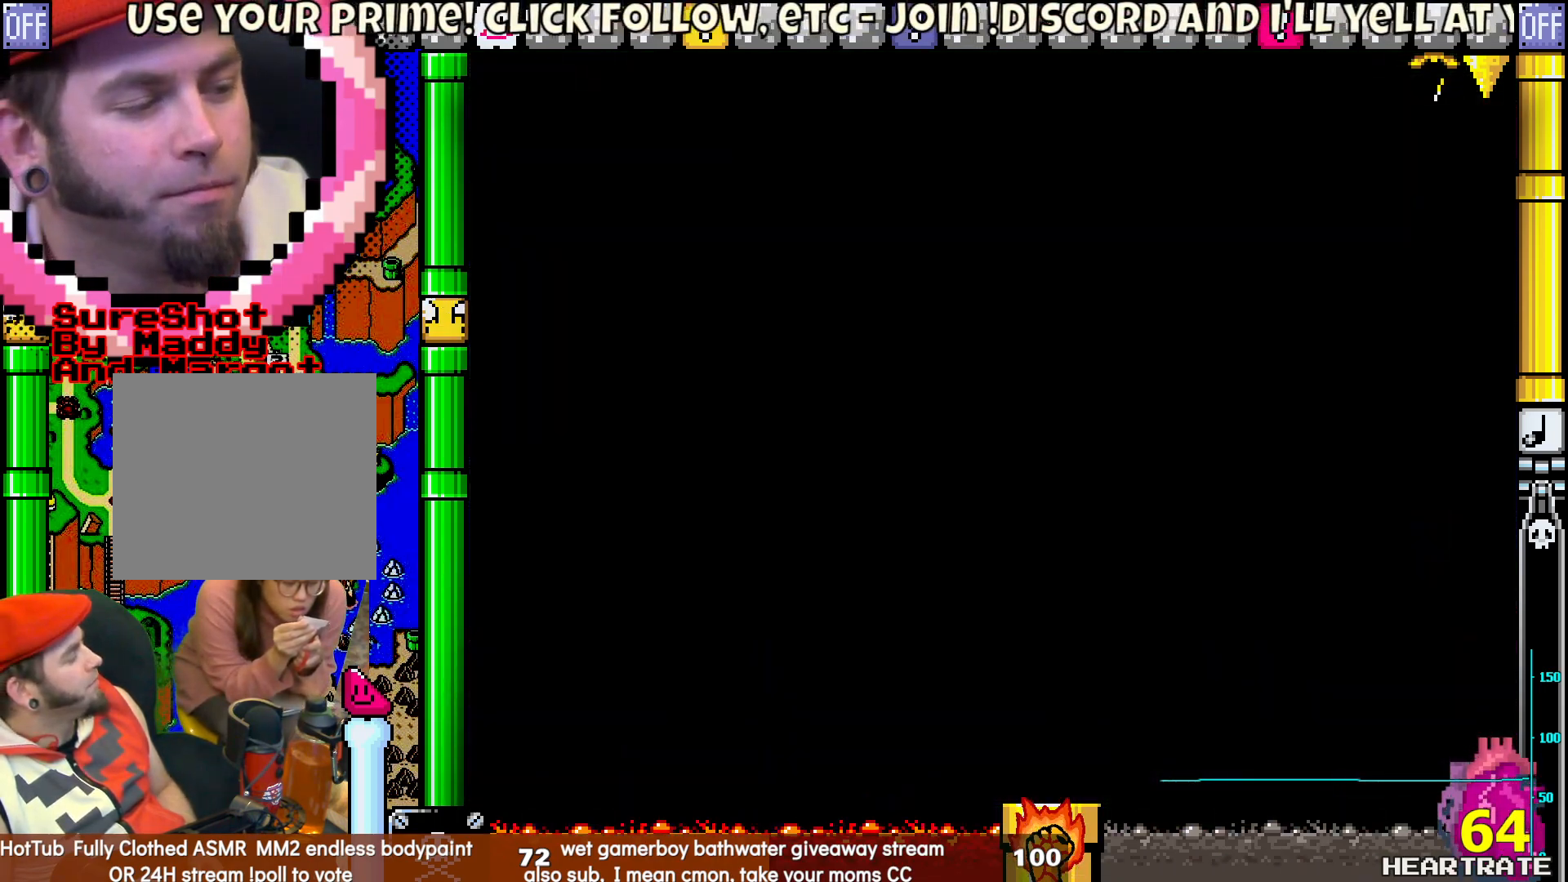
{"buttons": ["Y", "DPAD_LEFT"], "left_stick": "center", "right_stick": "center", "events": []}
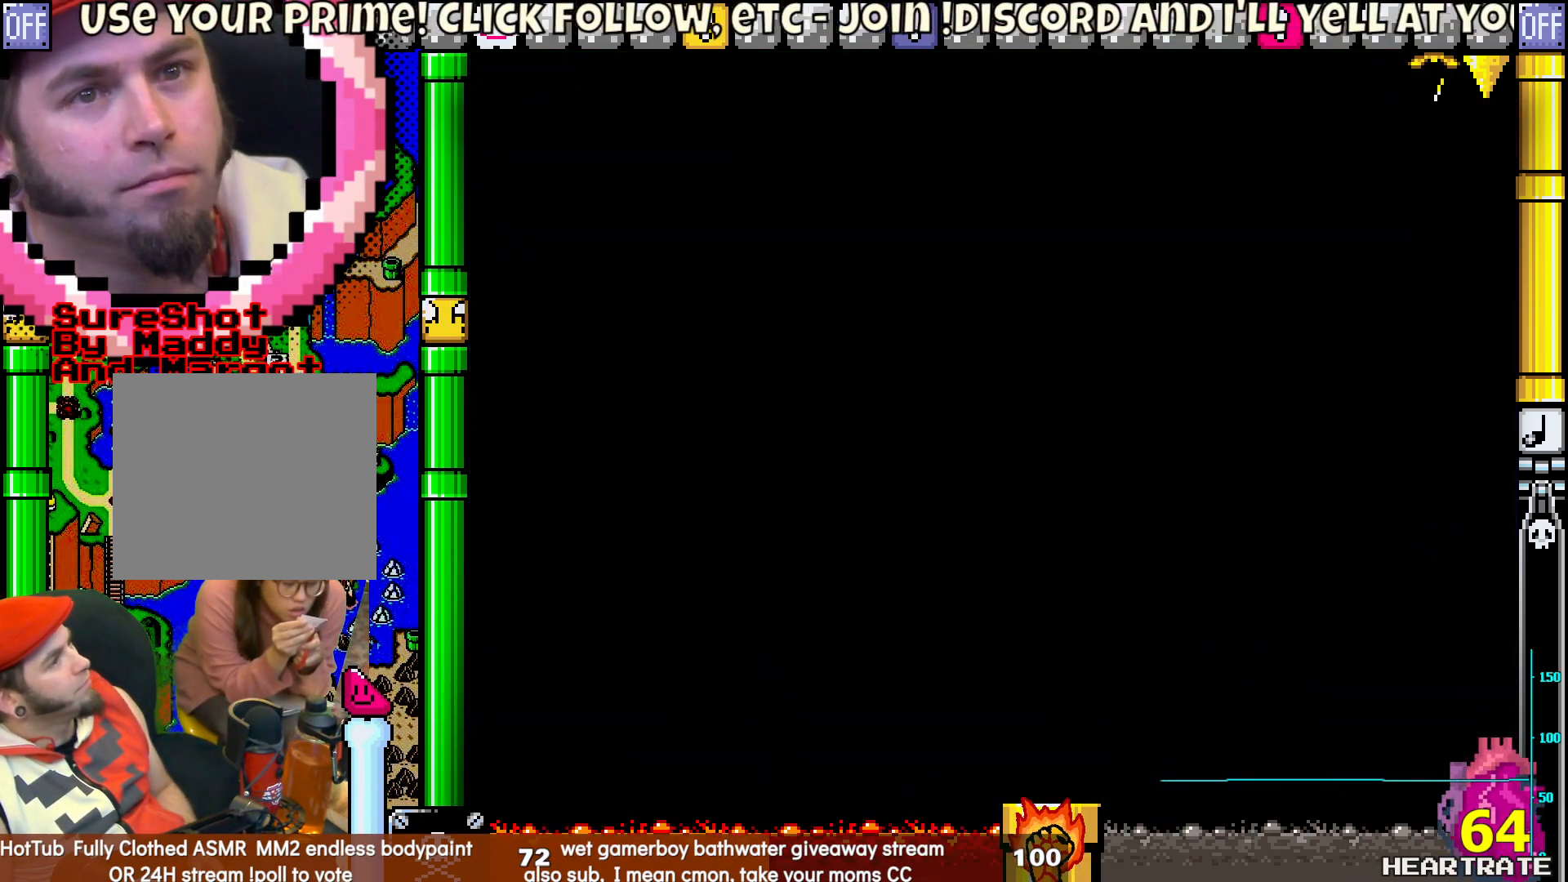
{"buttons": ["Y", "DPAD_LEFT"], "left_stick": "center", "right_stick": "center", "events": []}
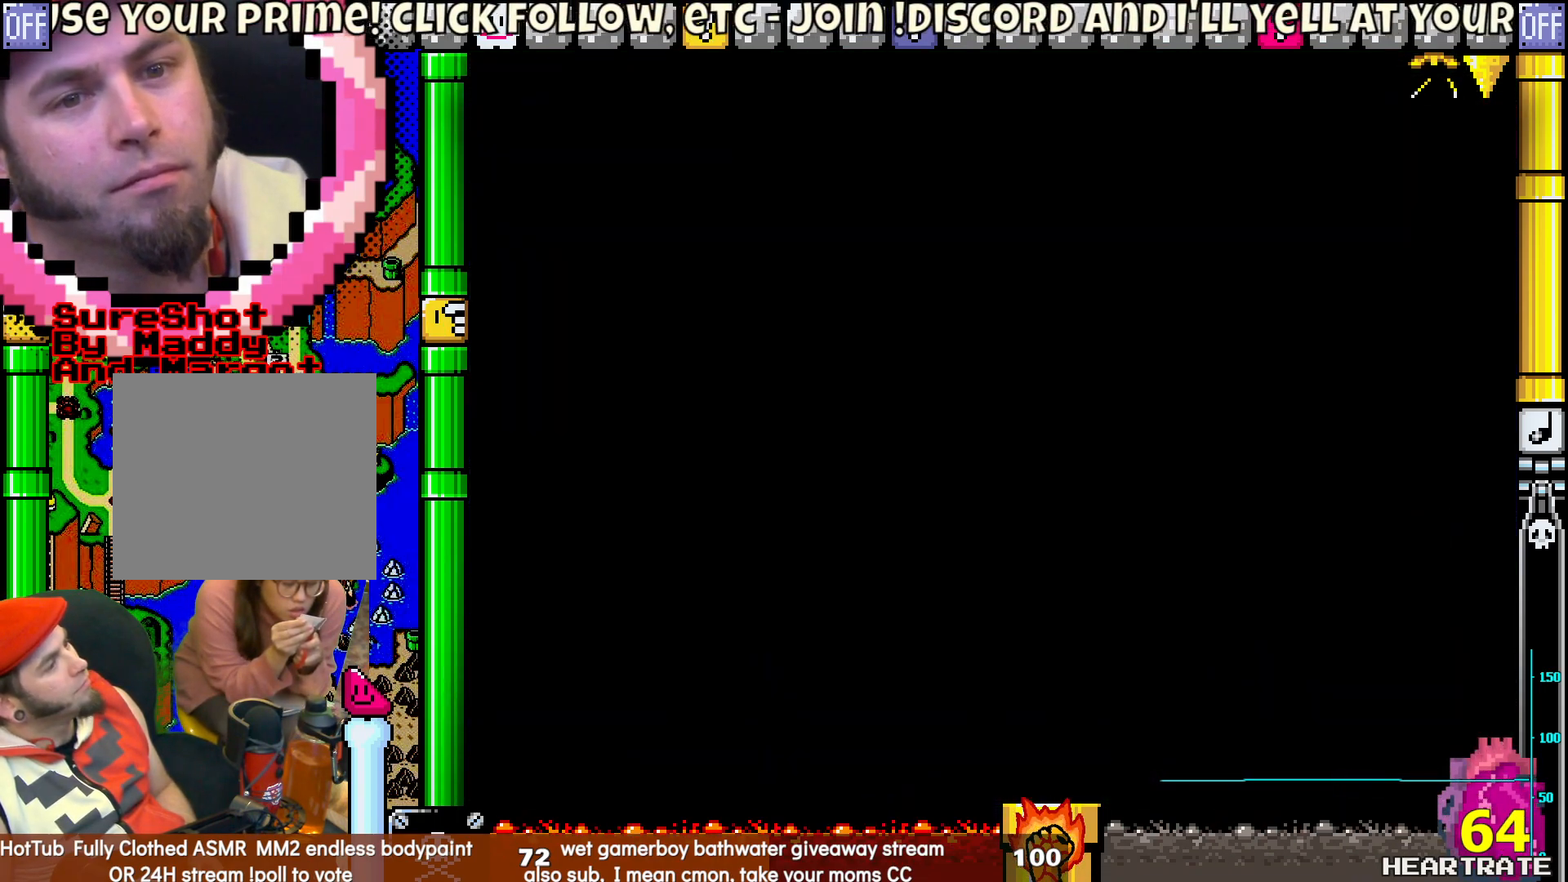
{"buttons": ["Y", "DPAD_LEFT"], "left_stick": "center", "right_stick": "center", "events": []}
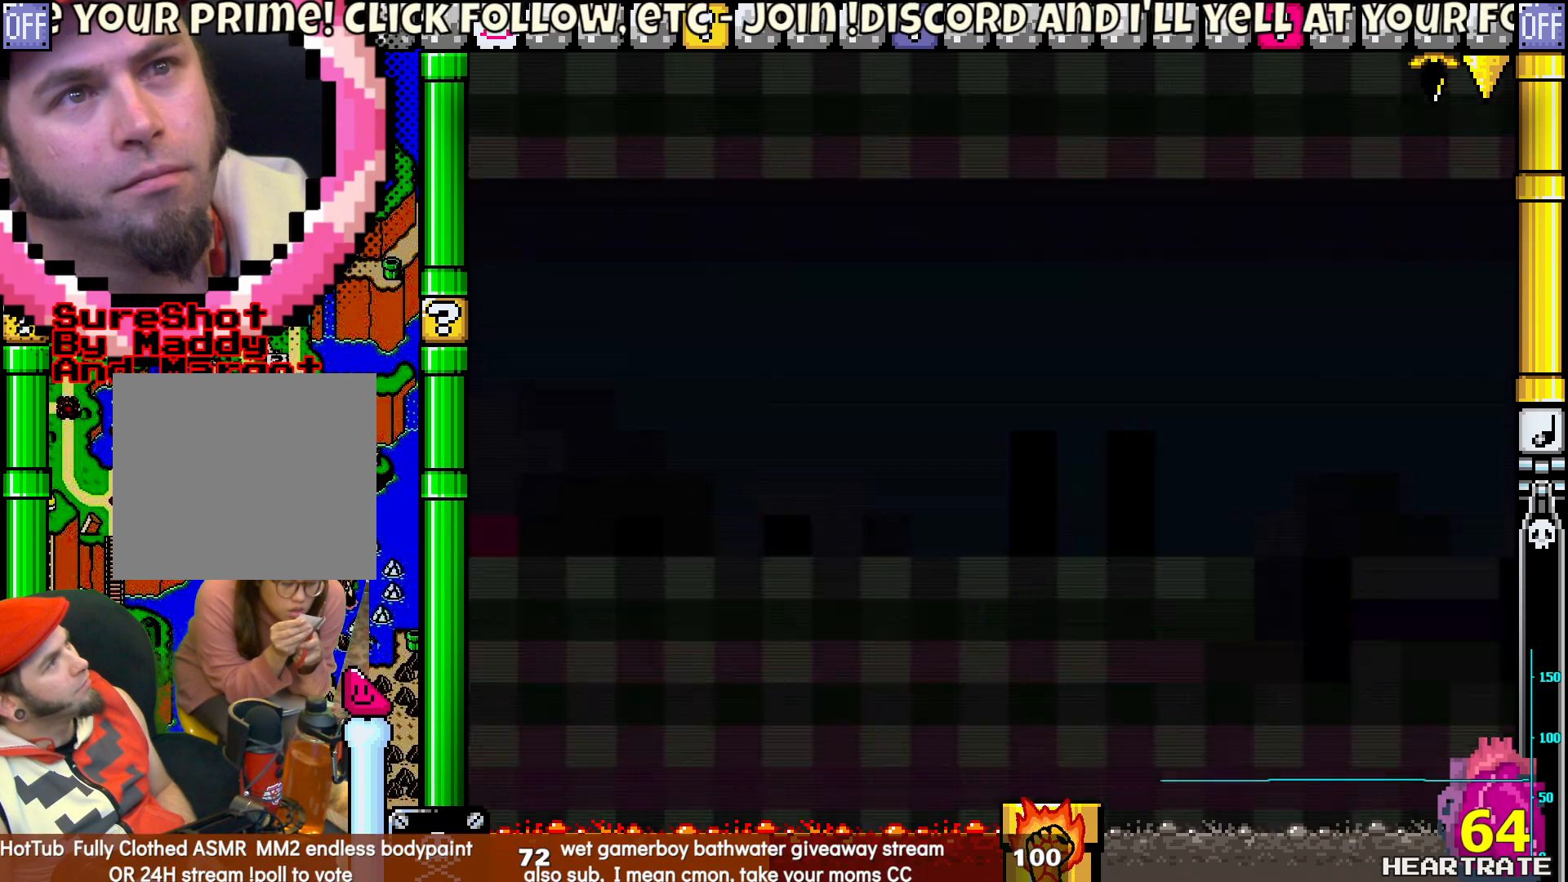
{"buttons": ["Y", "DPAD_LEFT"], "left_stick": "center", "right_stick": "center", "events": []}
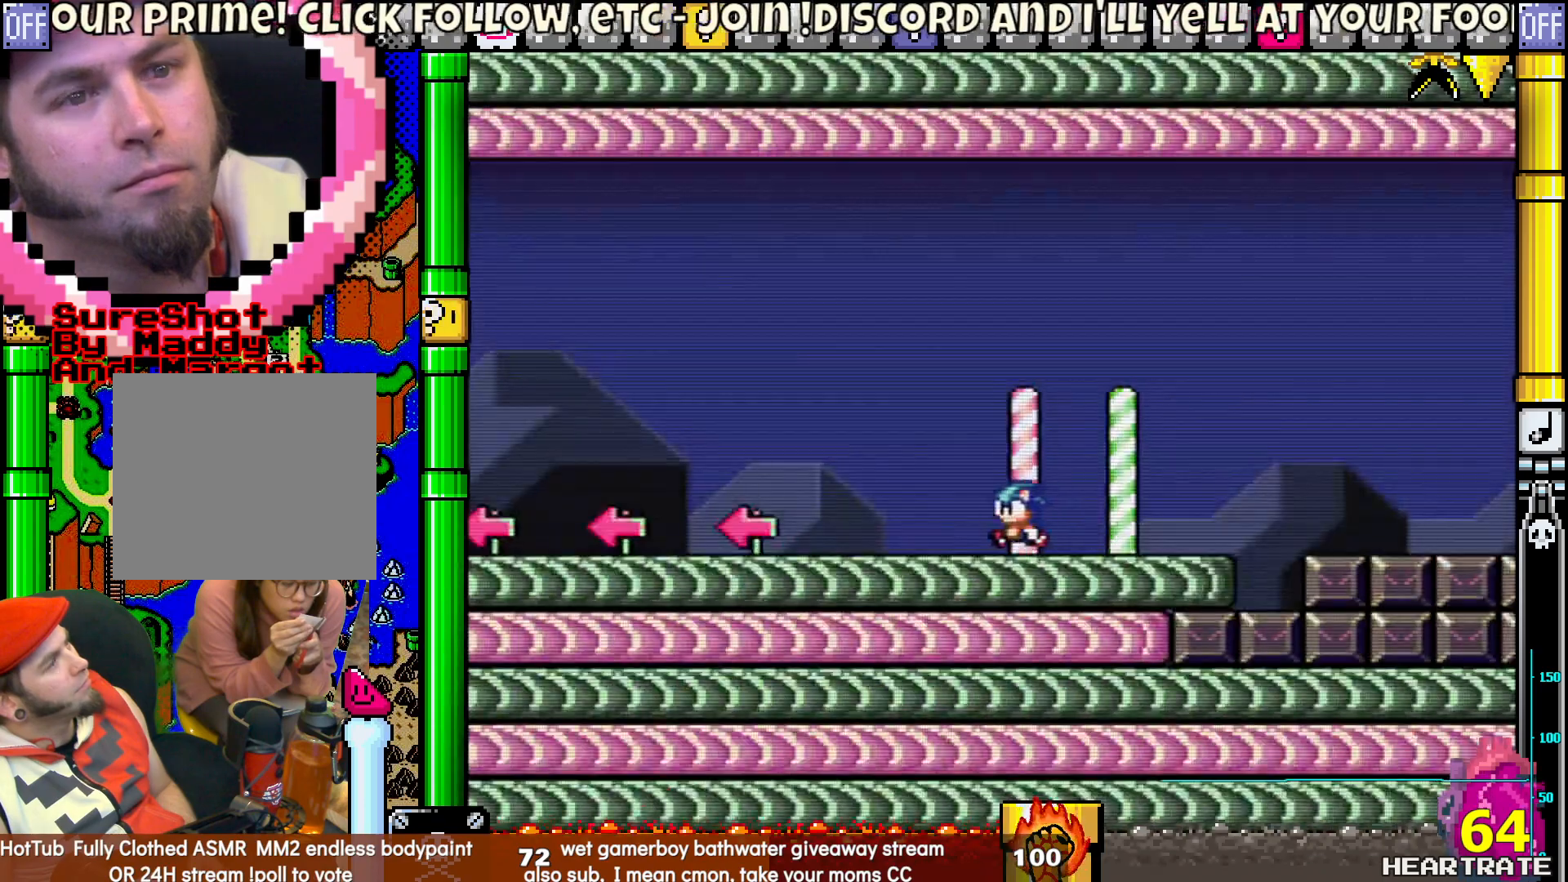
{"buttons": ["Y", "DPAD_LEFT"], "left_stick": "center", "right_stick": "center", "events": []}
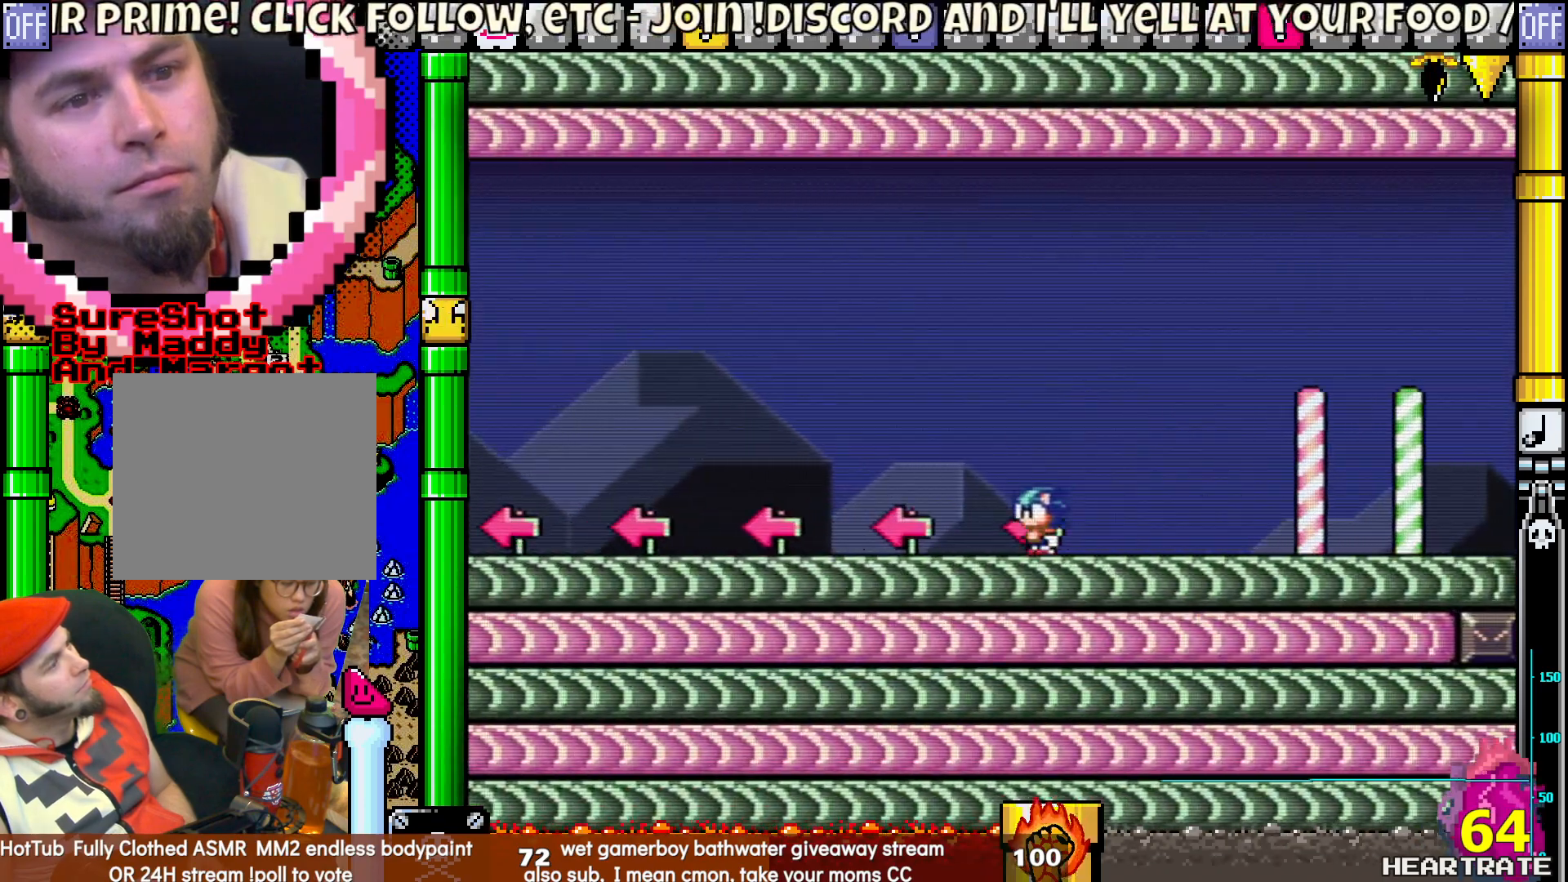
{"buttons": ["Y", "DPAD_LEFT"], "left_stick": "center", "right_stick": "center", "events": []}
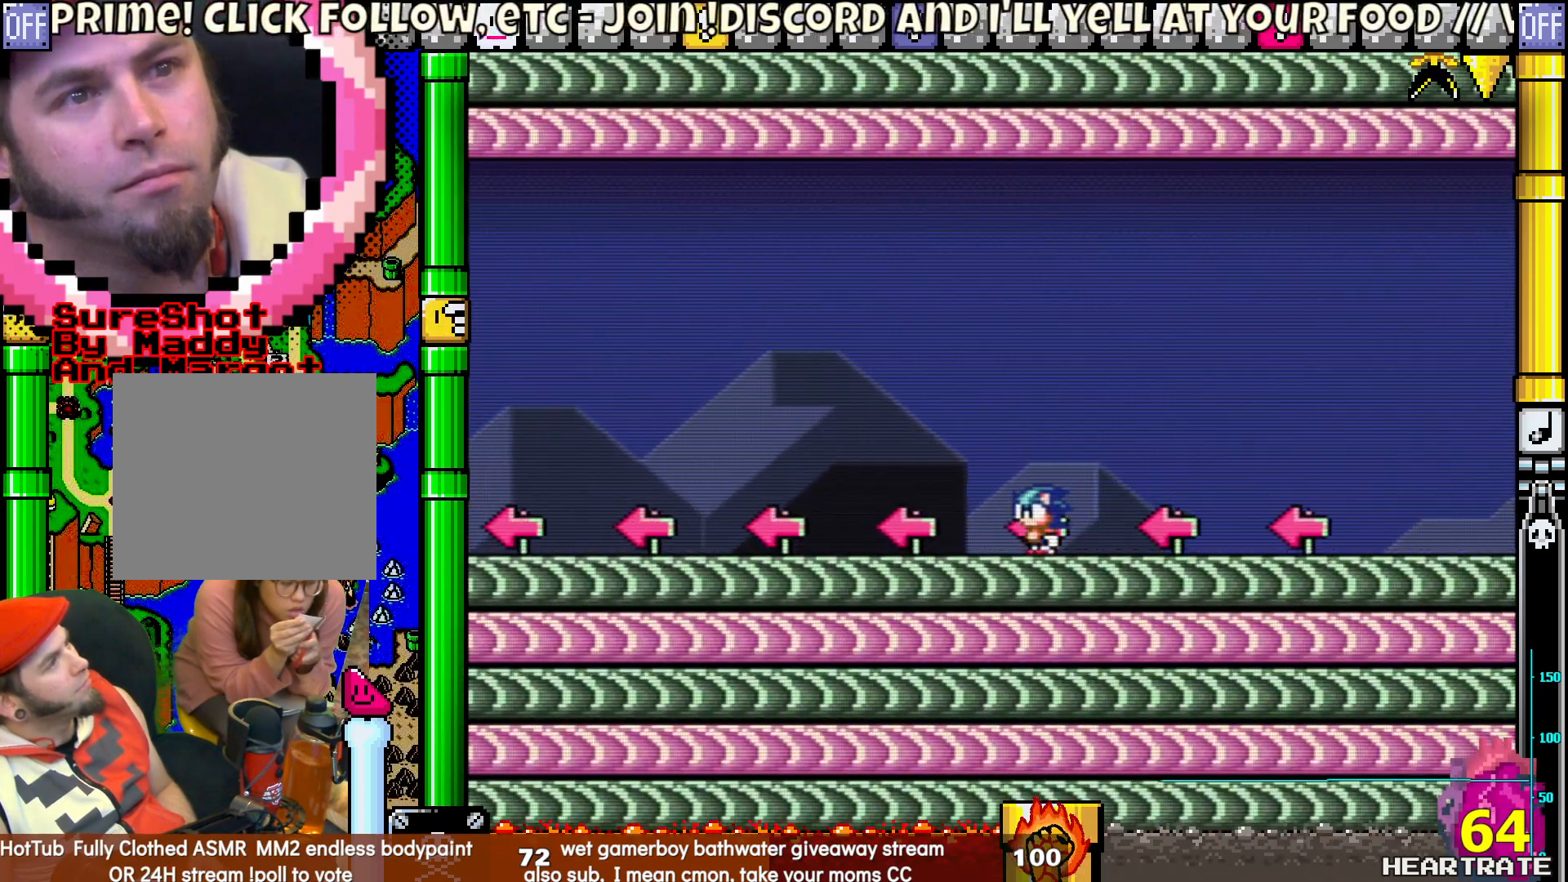
{"buttons": ["Y", "DPAD_LEFT"], "left_stick": "center", "right_stick": "center", "events": []}
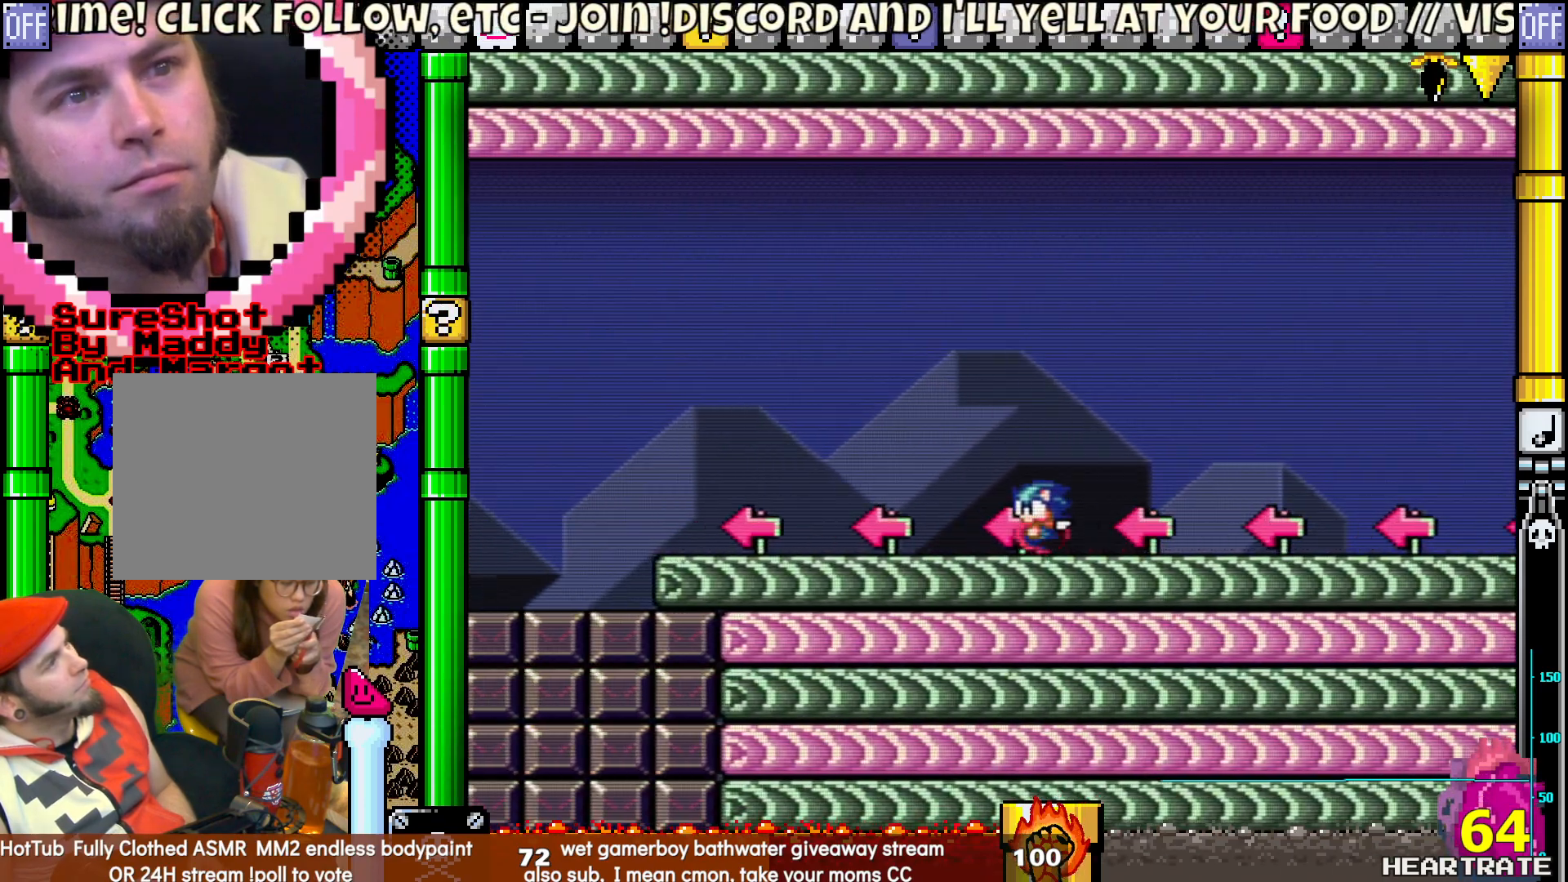
{"buttons": ["B", "Y", "DPAD_LEFT"], "left_stick": "center", "right_stick": "center", "events": [[500, "B", "down"]]}
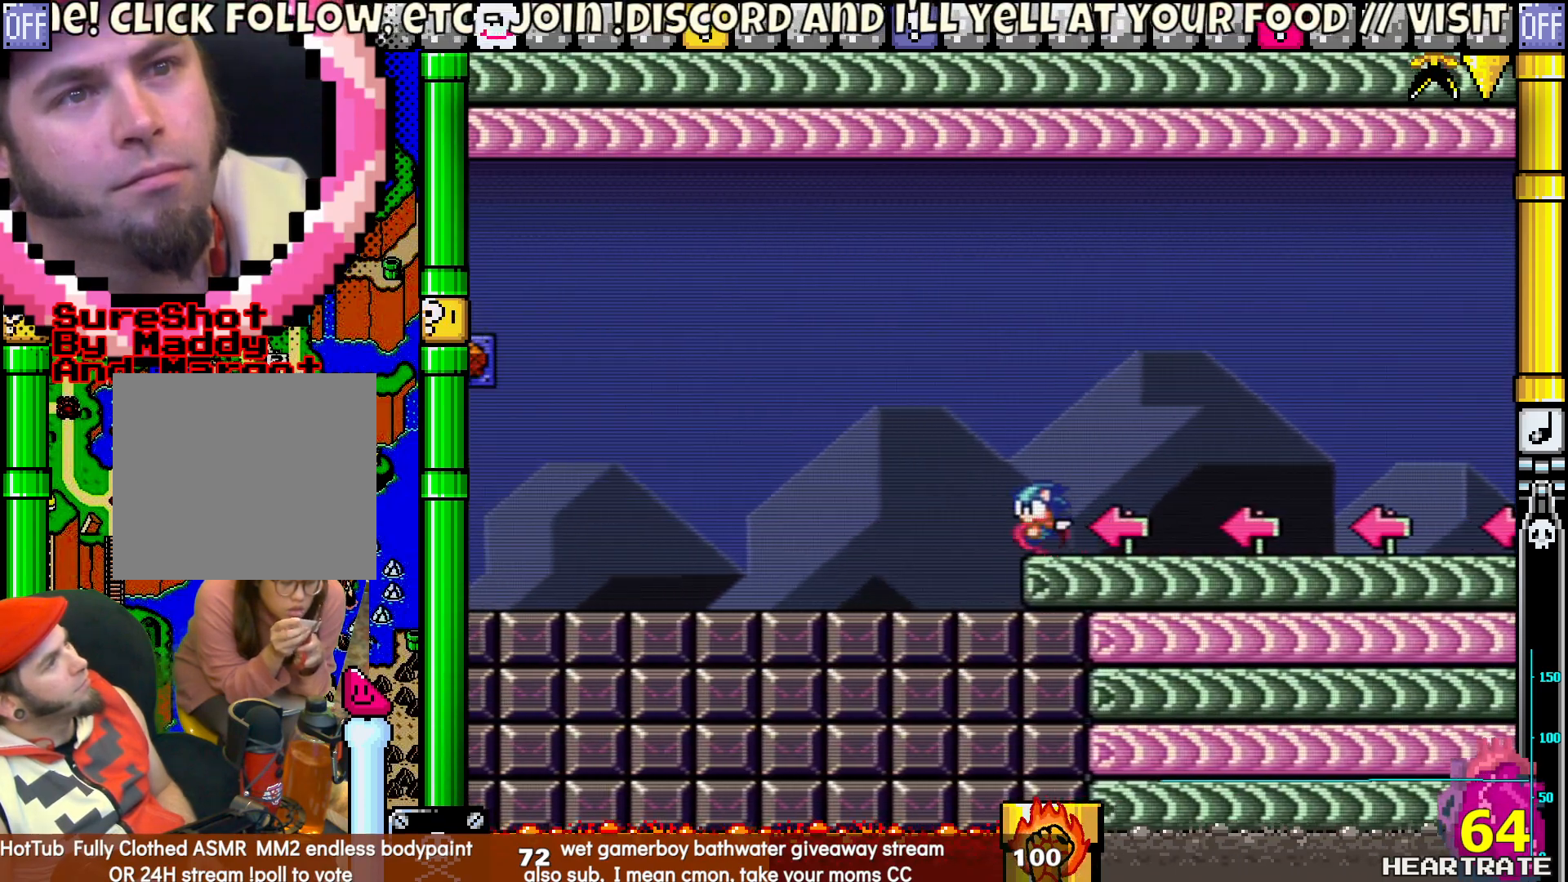
{"buttons": ["B", "Y", "DPAD_LEFT"], "left_stick": "center", "right_stick": "center", "events": []}
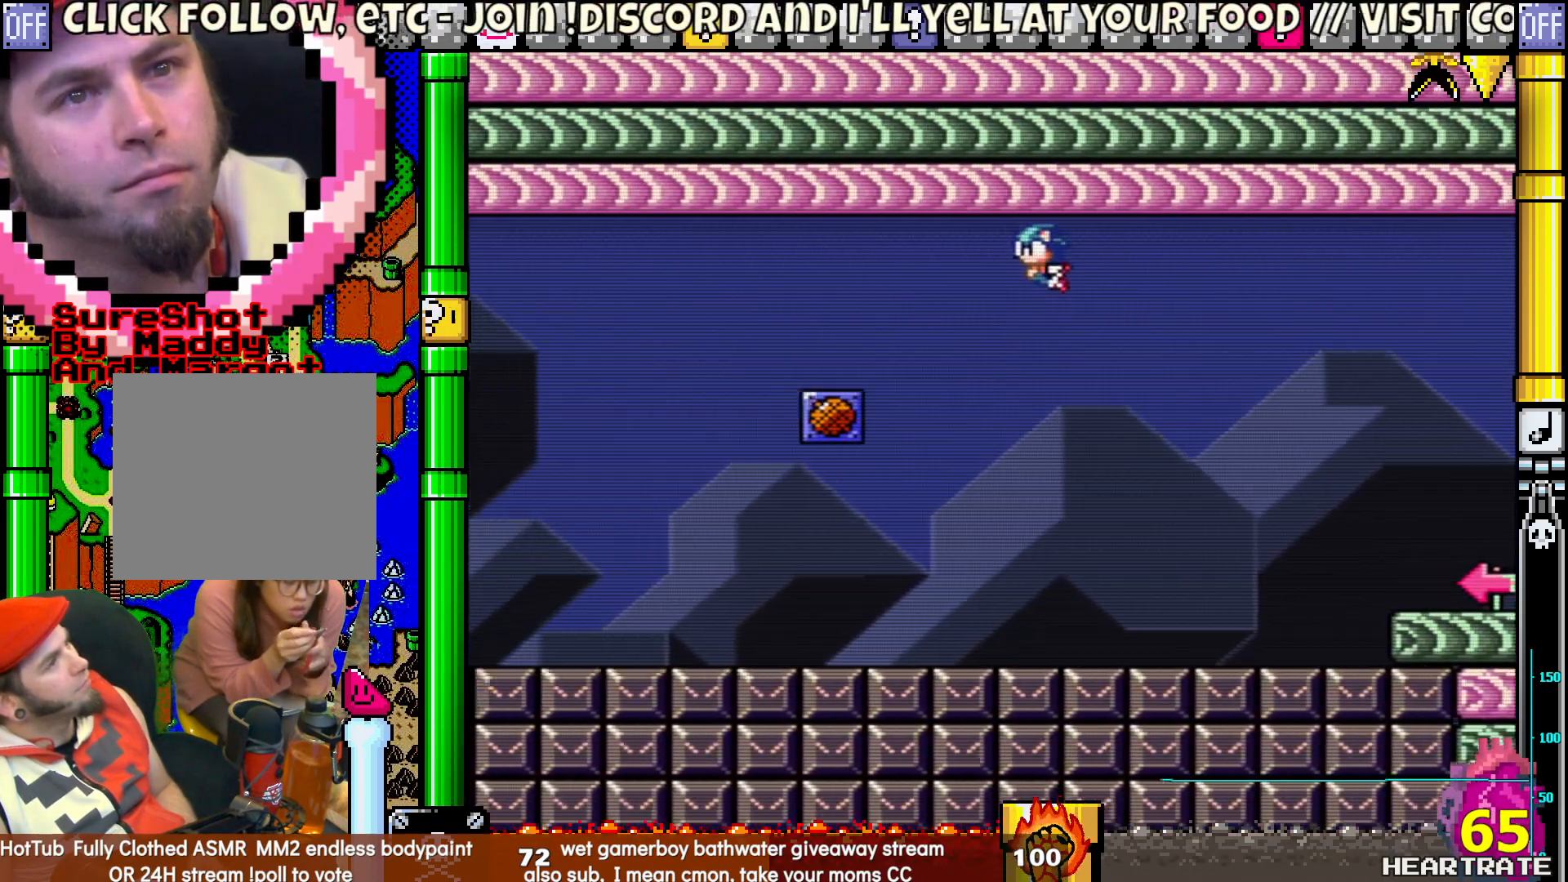
{"buttons": ["B", "Y", "DPAD_LEFT"], "left_stick": "center", "right_stick": "center", "events": [[150, "B", "up"], [333, "B", "down"]]}
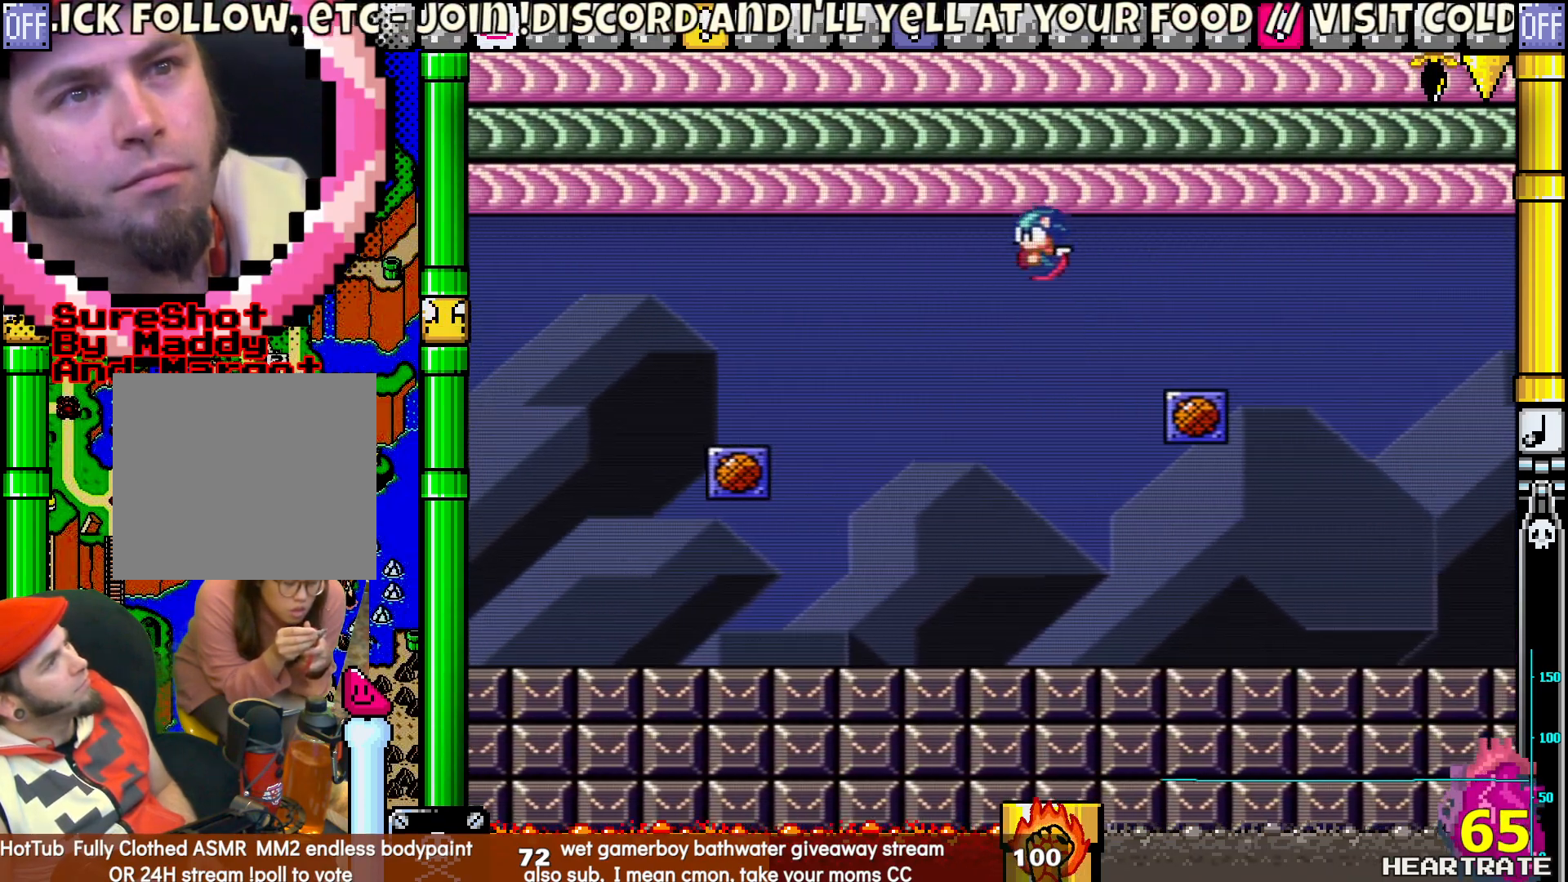
{"buttons": ["B", "Y", "DPAD_LEFT"], "left_stick": "center", "right_stick": "center", "events": [[233, "B", "up"], [433, "B", "down"]]}
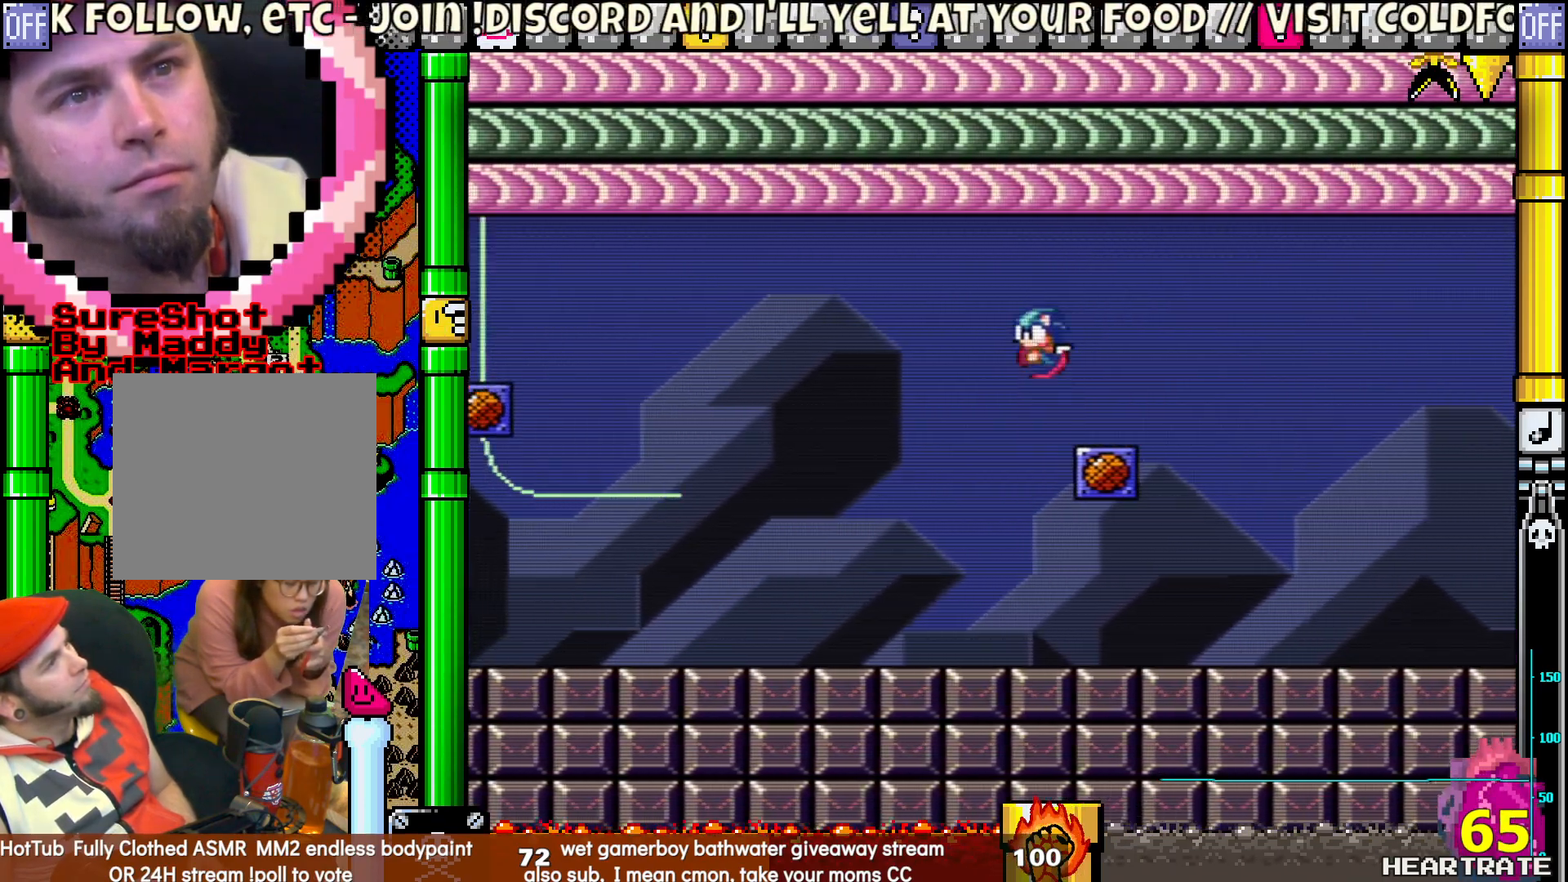
{"buttons": ["B", "Y", "DPAD_LEFT"], "left_stick": "center", "right_stick": "center", "events": [[333, "B", "up"], [483, "B", "down"]]}
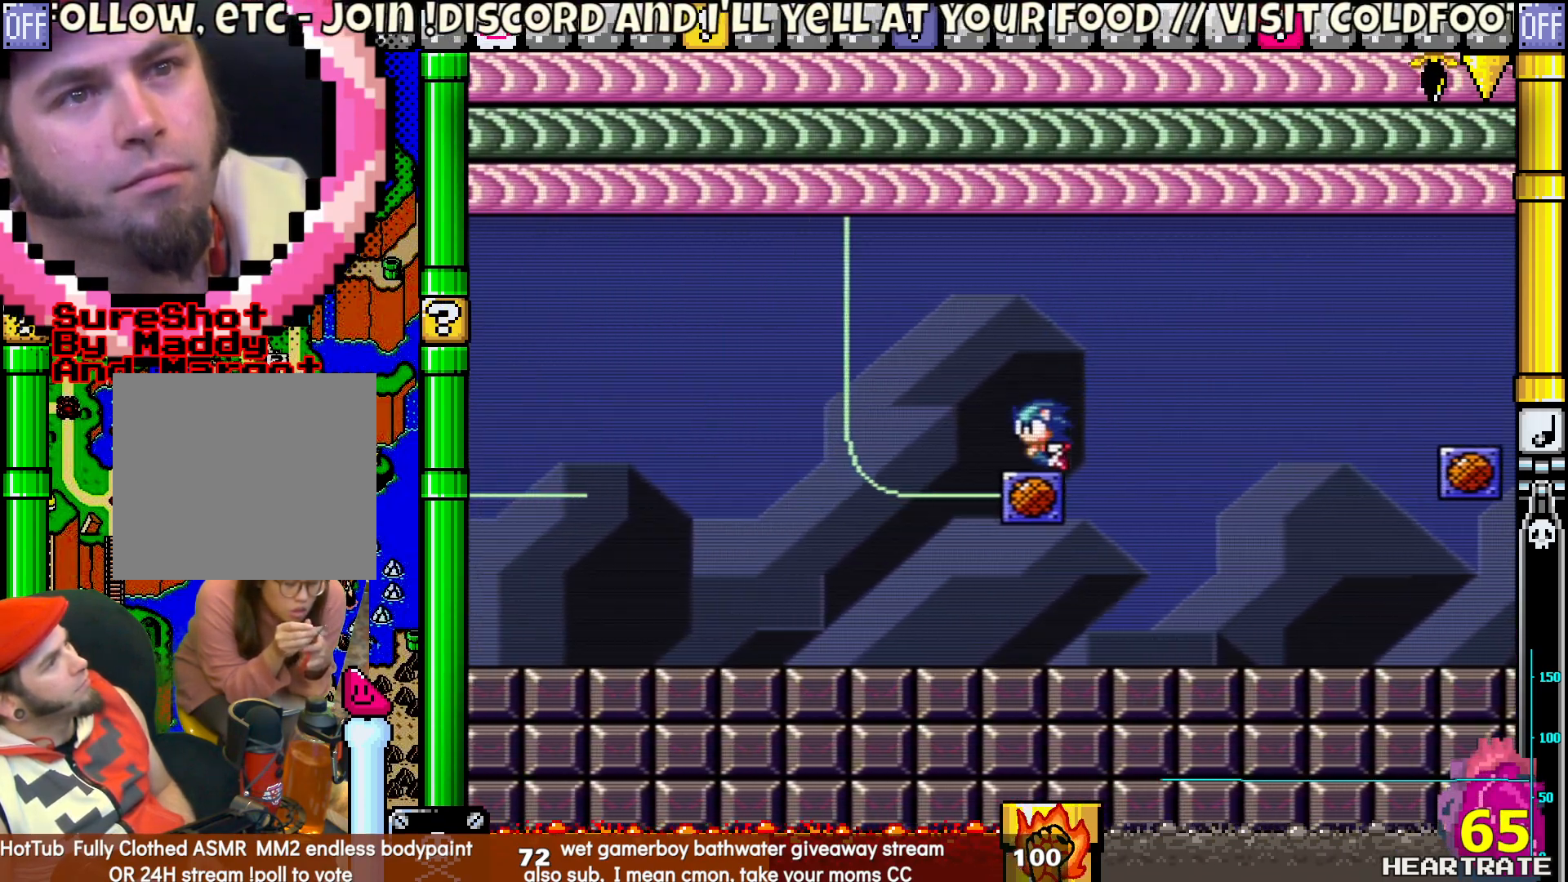
{"buttons": ["B", "Y", "DPAD_LEFT"], "left_stick": "center", "right_stick": "center", "events": [[400, "B", "up"], [483, "B", "down"]]}
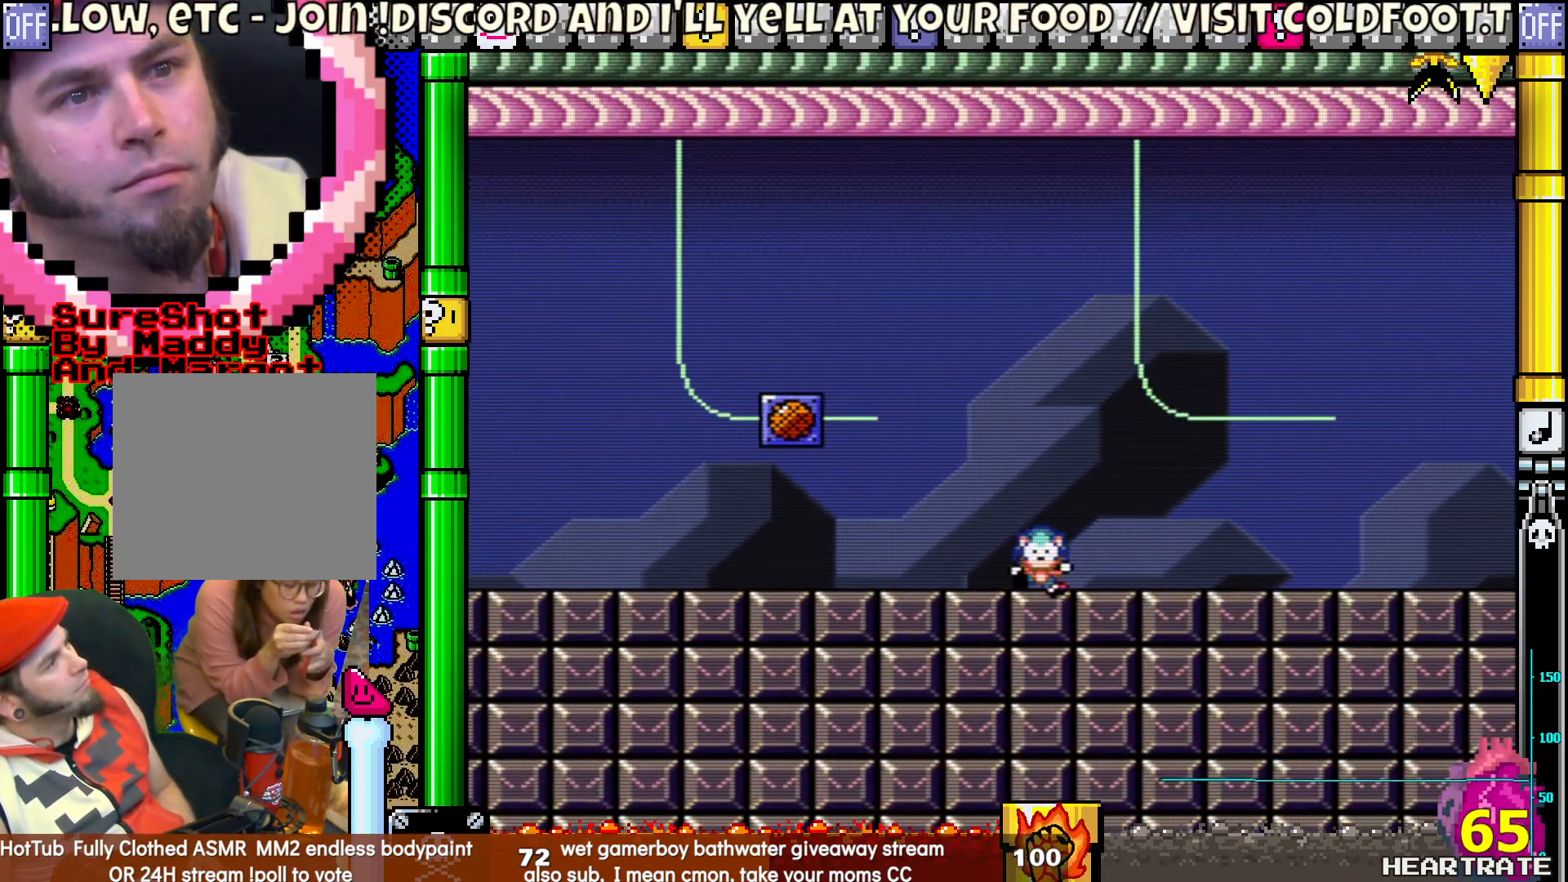
{"buttons": ["DPAD_LEFT"], "left_stick": "center", "right_stick": "center", "events": [[183, "B", "up"], [183, "Y", "up"], [300, "A", "down"], [433, "A", "up"]]}
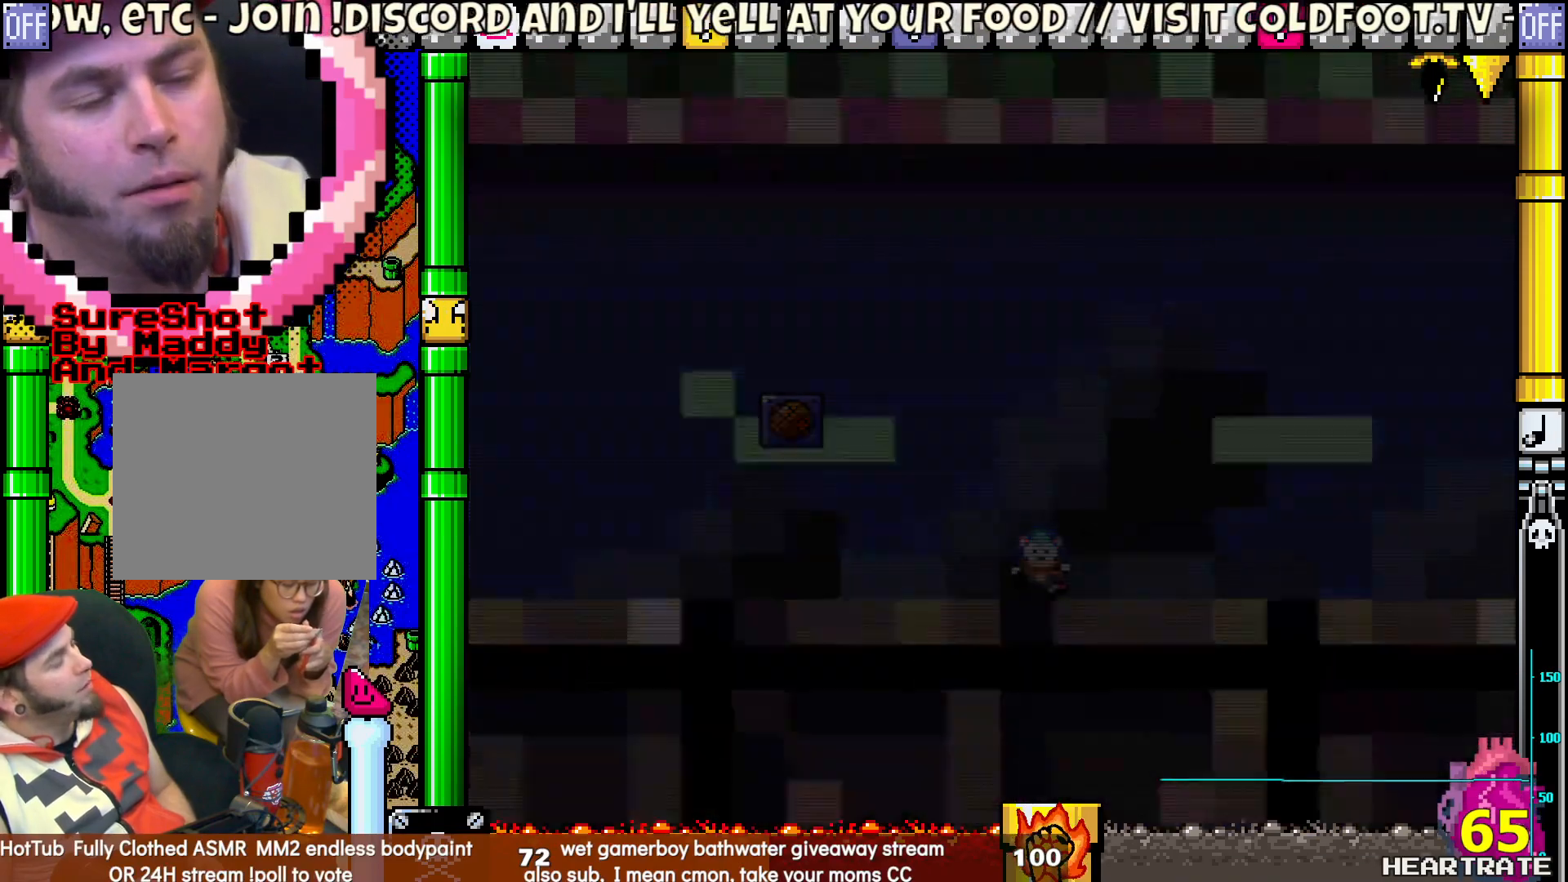
{"buttons": ["Y", "DPAD_LEFT"], "left_stick": "center", "right_stick": "center", "events": [[50, "Y", "down"]]}
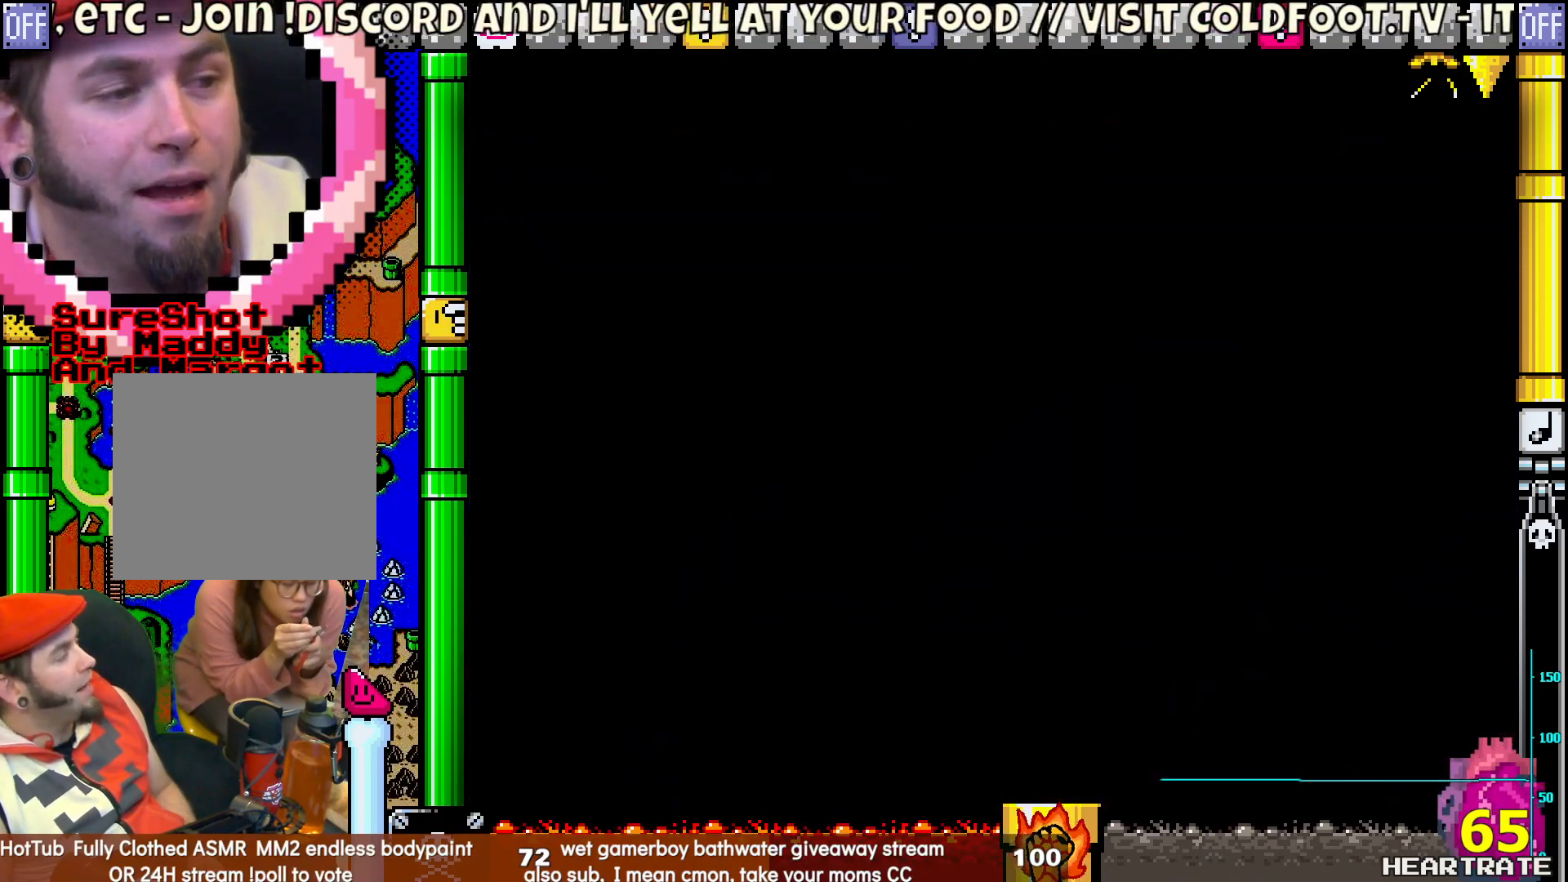
{"buttons": ["DPAD_LEFT"], "left_stick": "center", "right_stick": "center", "events": [[67, "Y", "up"], [283, "A", "down"], [417, "A", "up"]]}
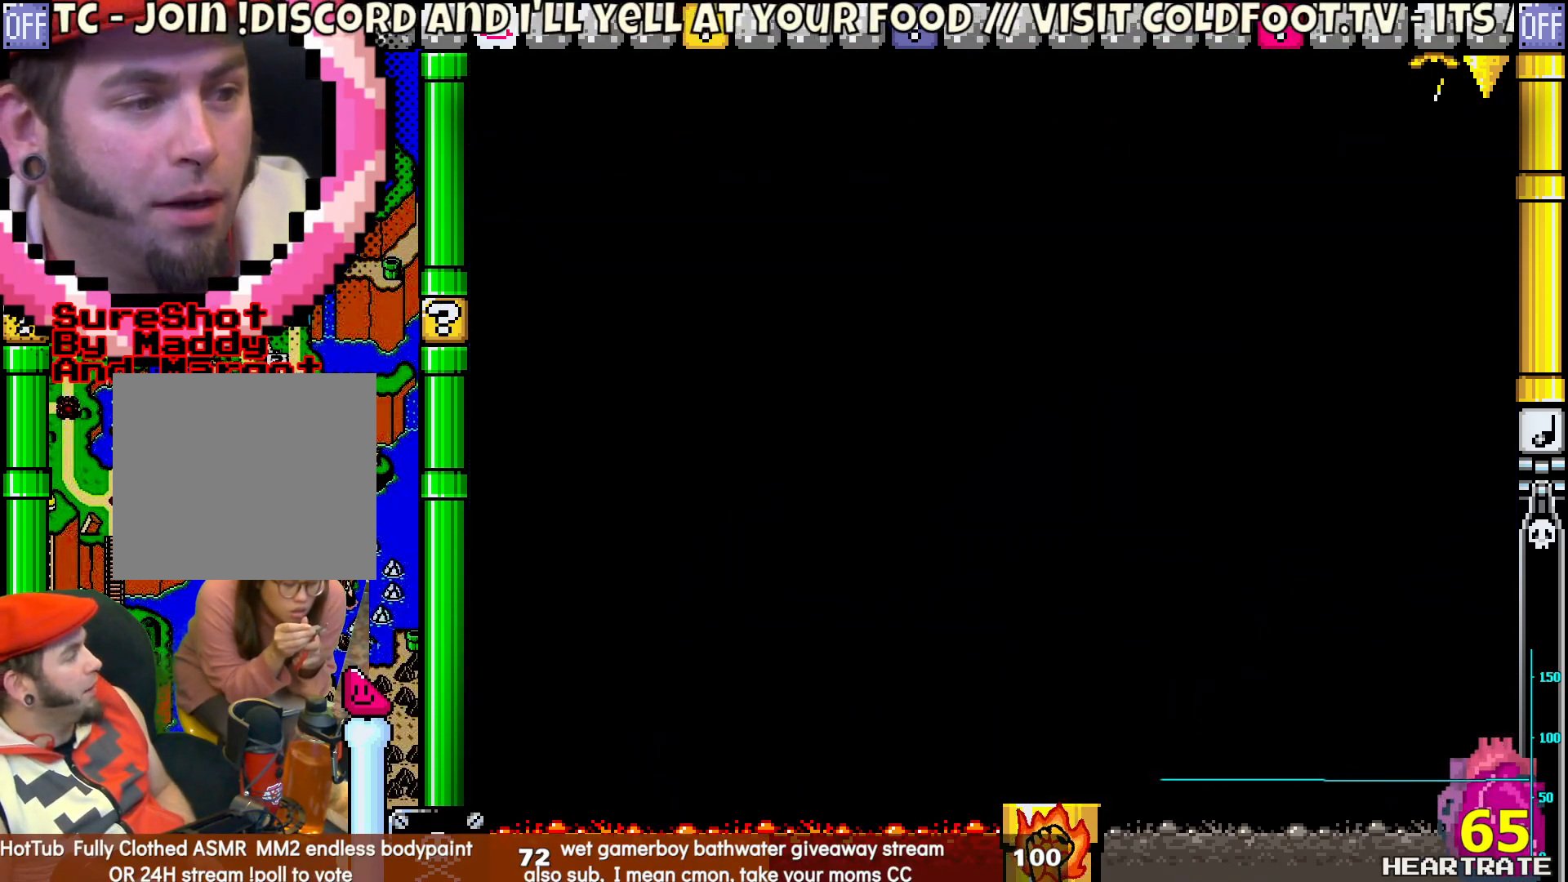
{"buttons": ["Y", "DPAD_LEFT"], "left_stick": "center", "right_stick": "center", "events": [[33, "Y", "down"], [50, "DPAD_LEFT", "up"], [183, "DPAD_LEFT", "down"]]}
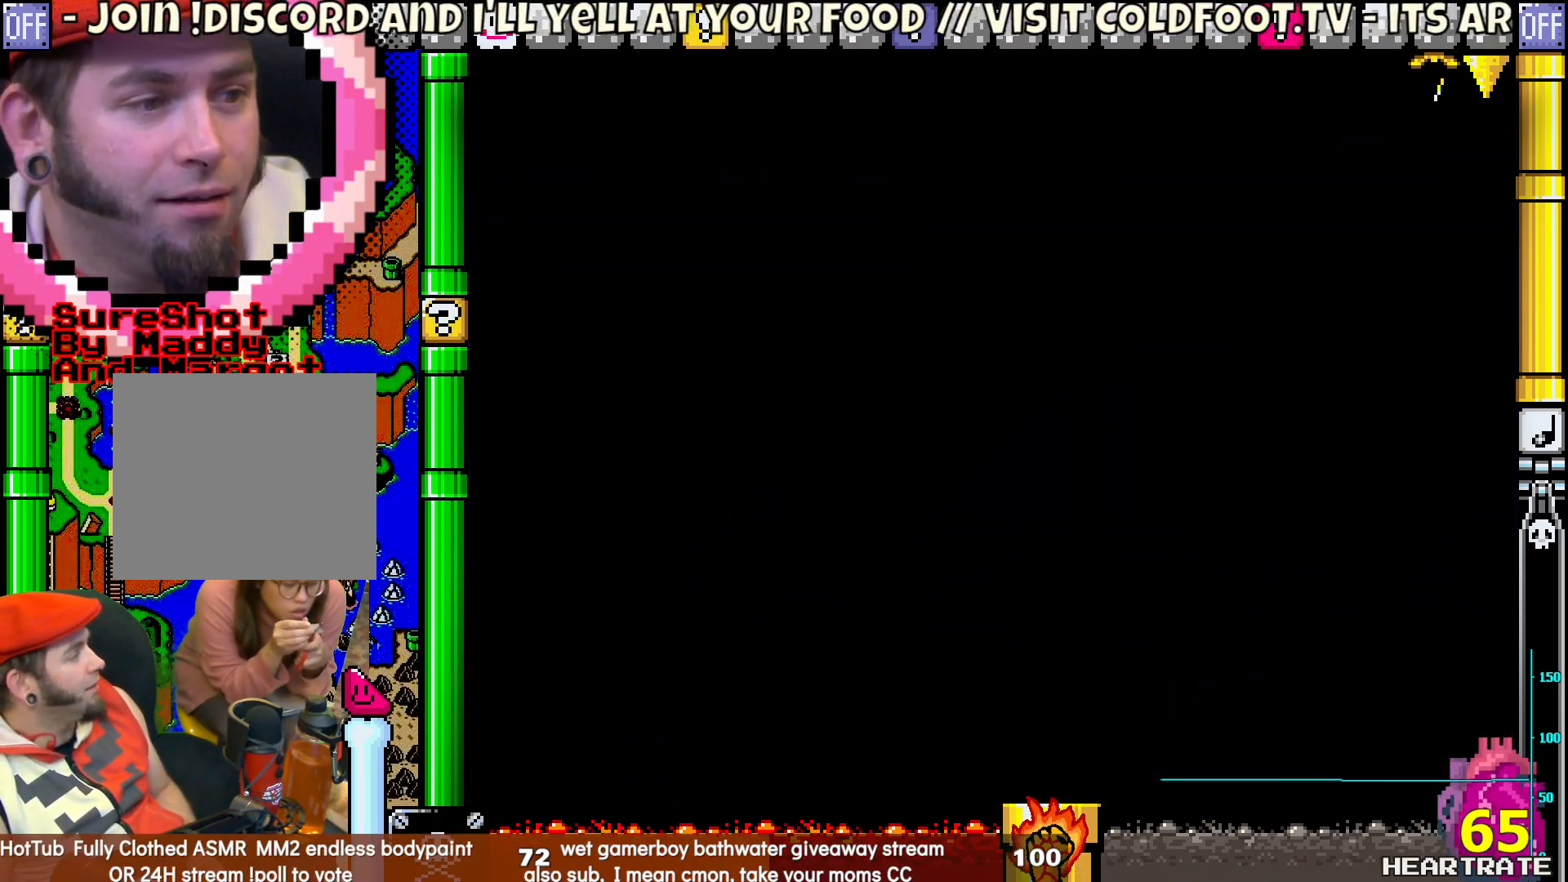
{"buttons": ["Y", "DPAD_LEFT"], "left_stick": "center", "right_stick": "center", "events": []}
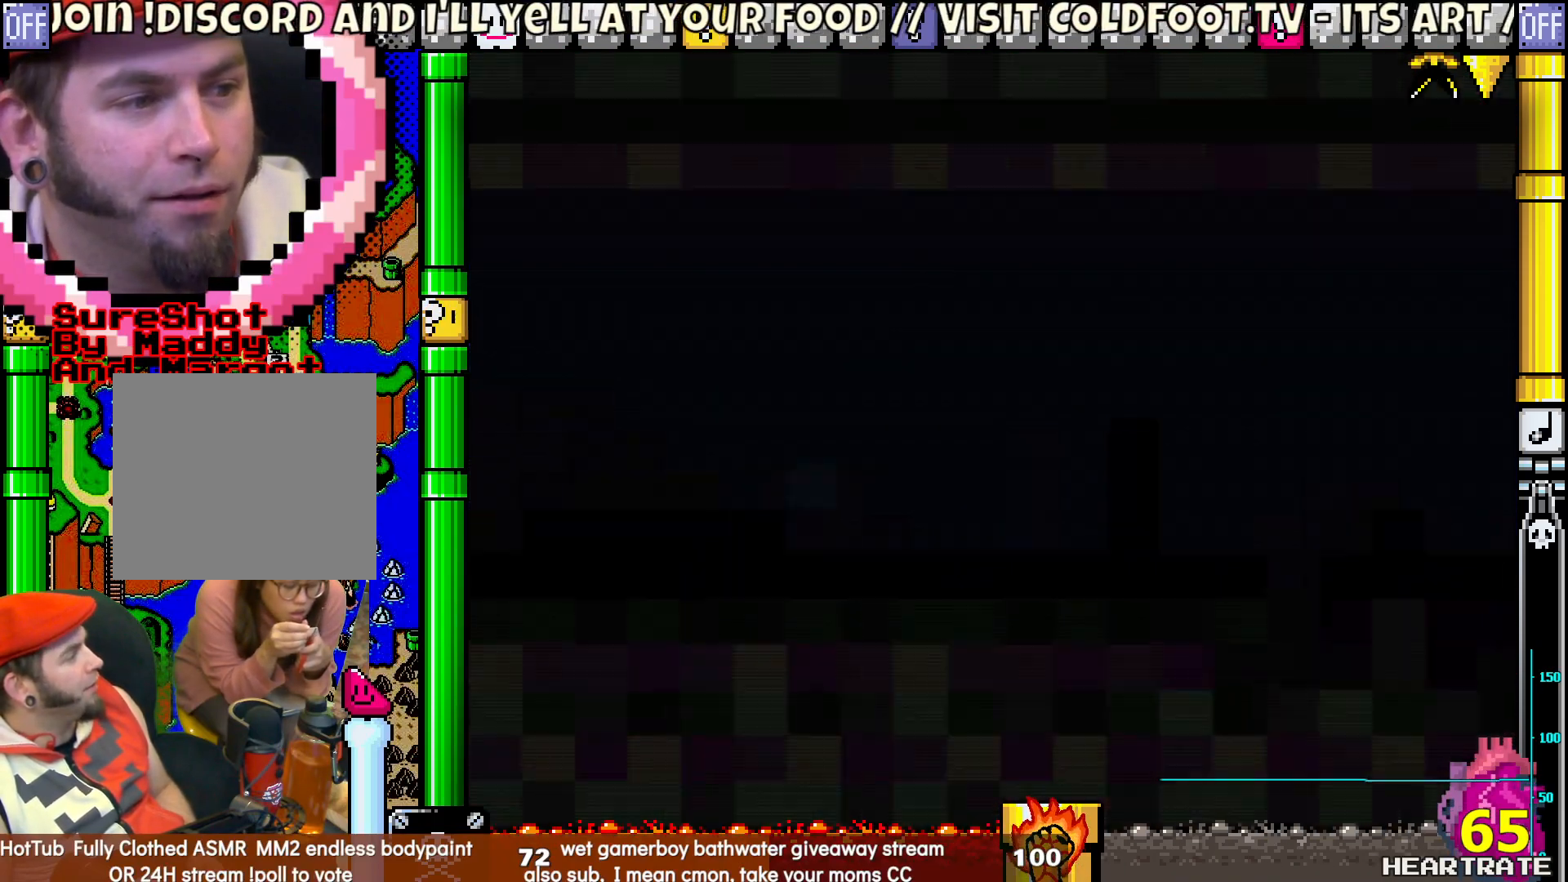
{"buttons": ["Y", "DPAD_LEFT"], "left_stick": "center", "right_stick": "center", "events": []}
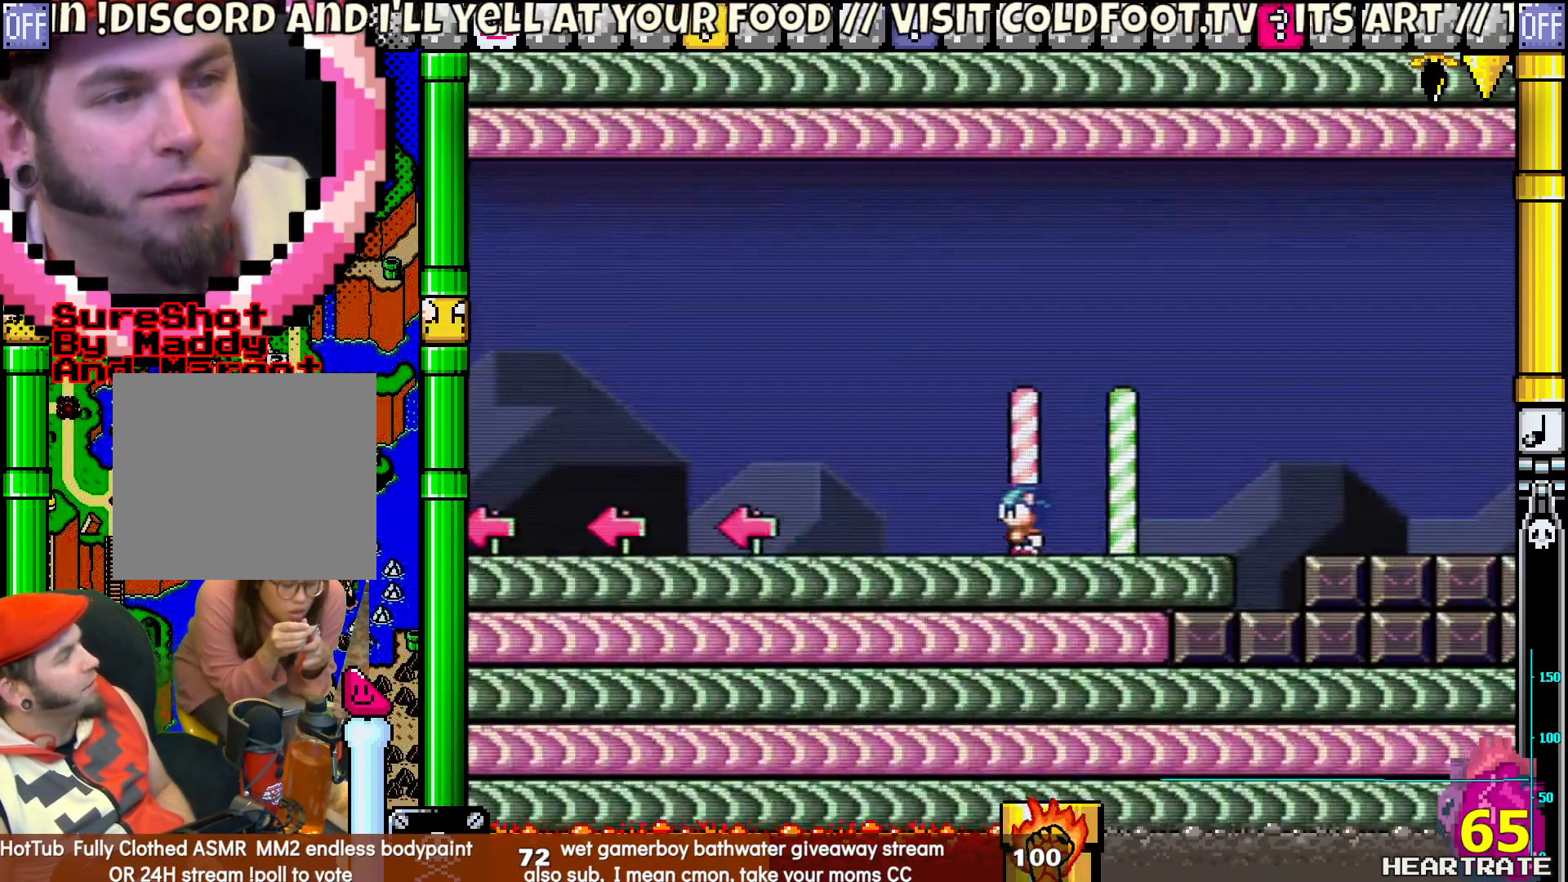
{"buttons": ["Y", "DPAD_LEFT"], "left_stick": "center", "right_stick": "center", "events": []}
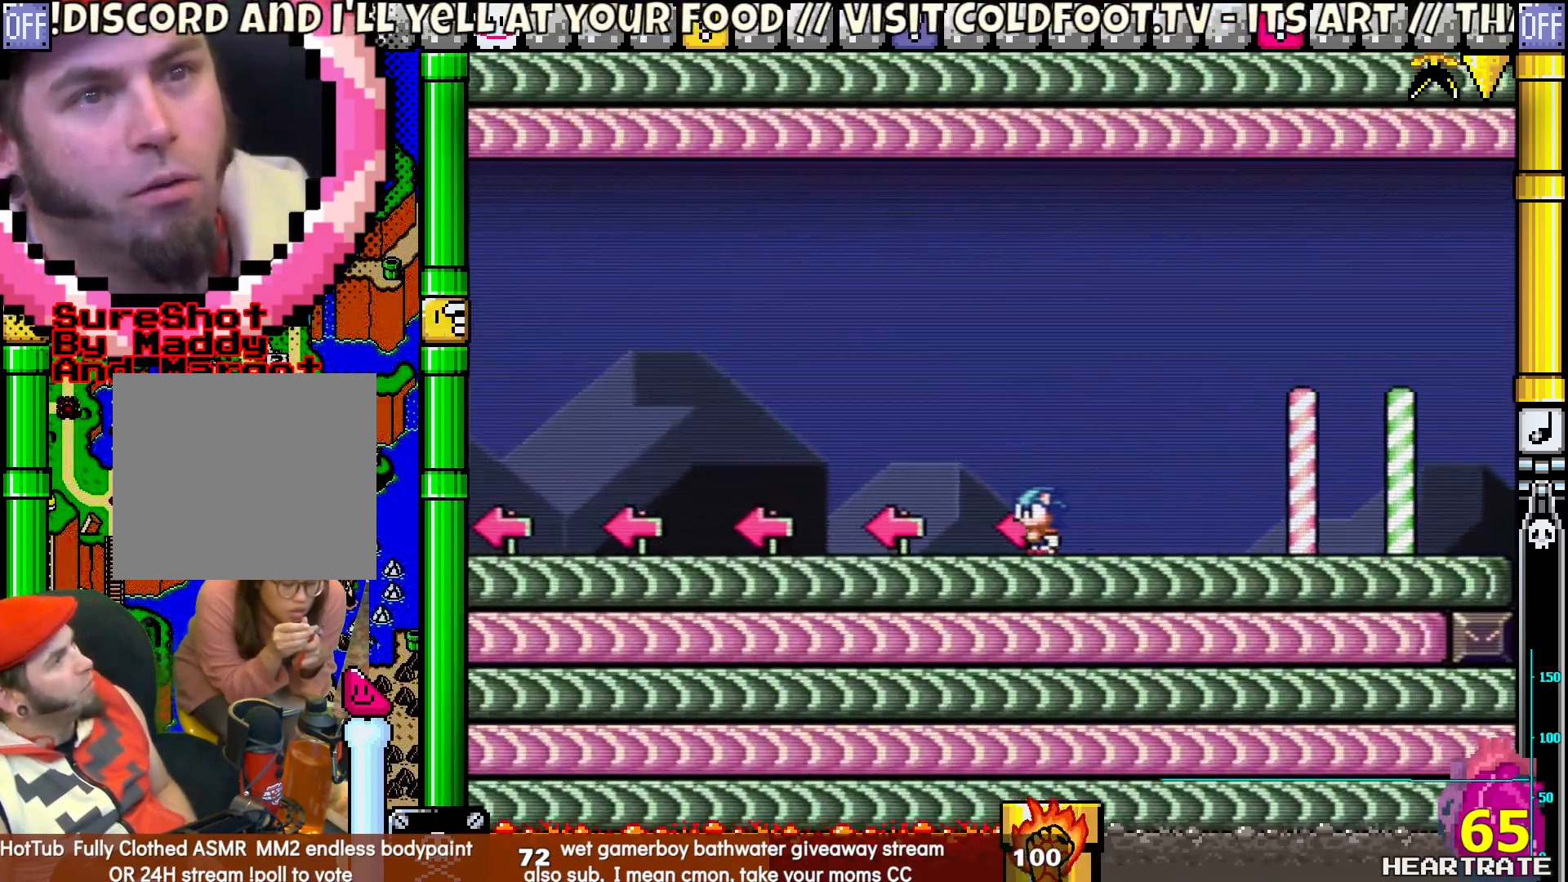
{"buttons": ["Y", "DPAD_LEFT"], "left_stick": "center", "right_stick": "center", "events": []}
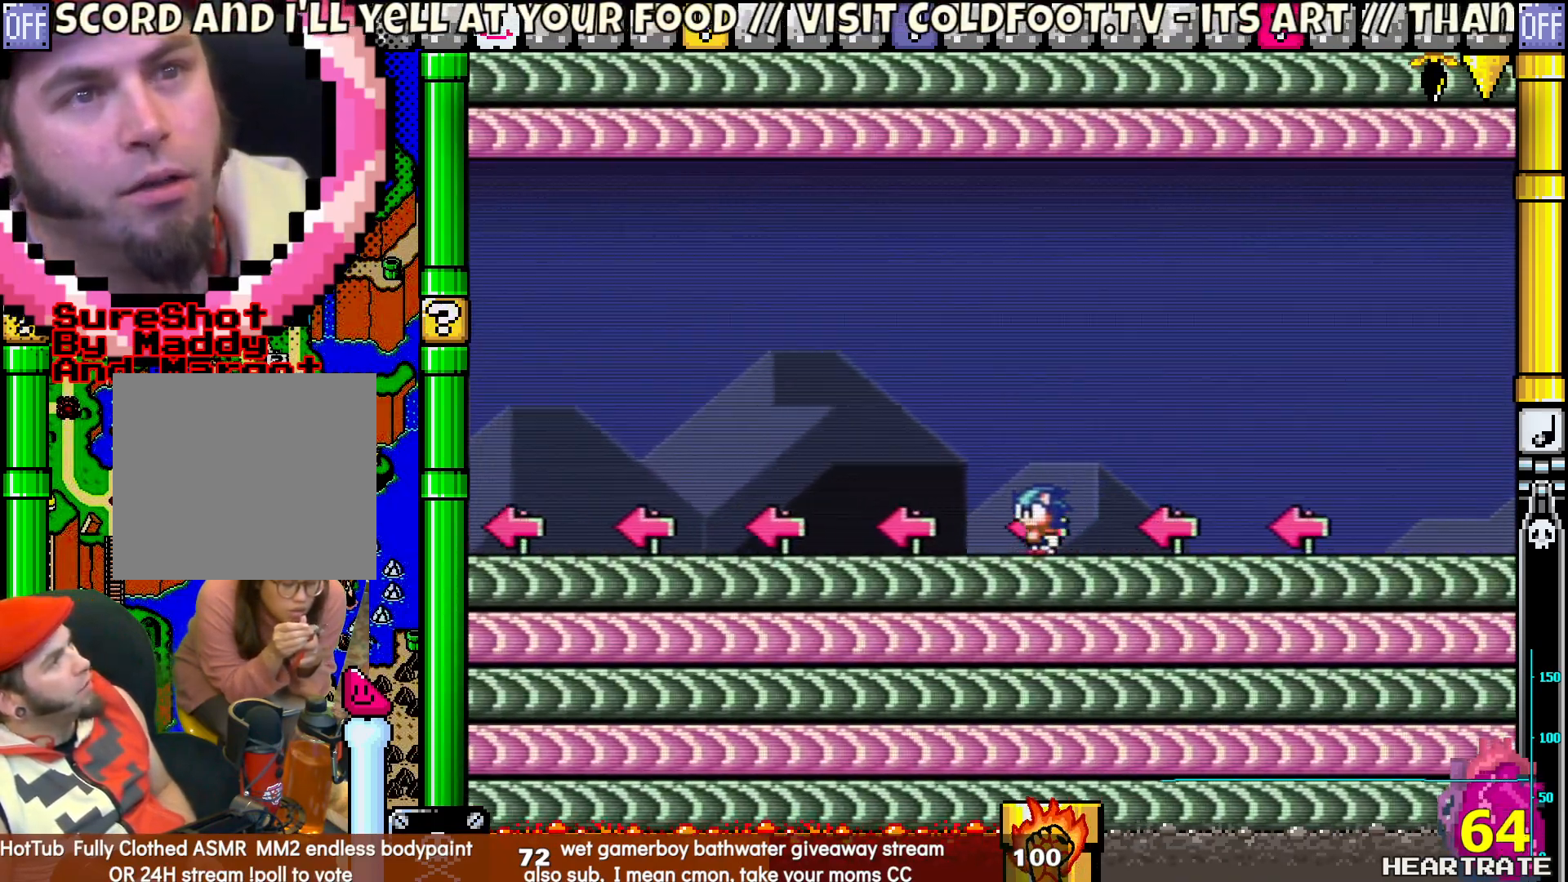
{"buttons": ["Y", "DPAD_LEFT"], "left_stick": "center", "right_stick": "center", "events": []}
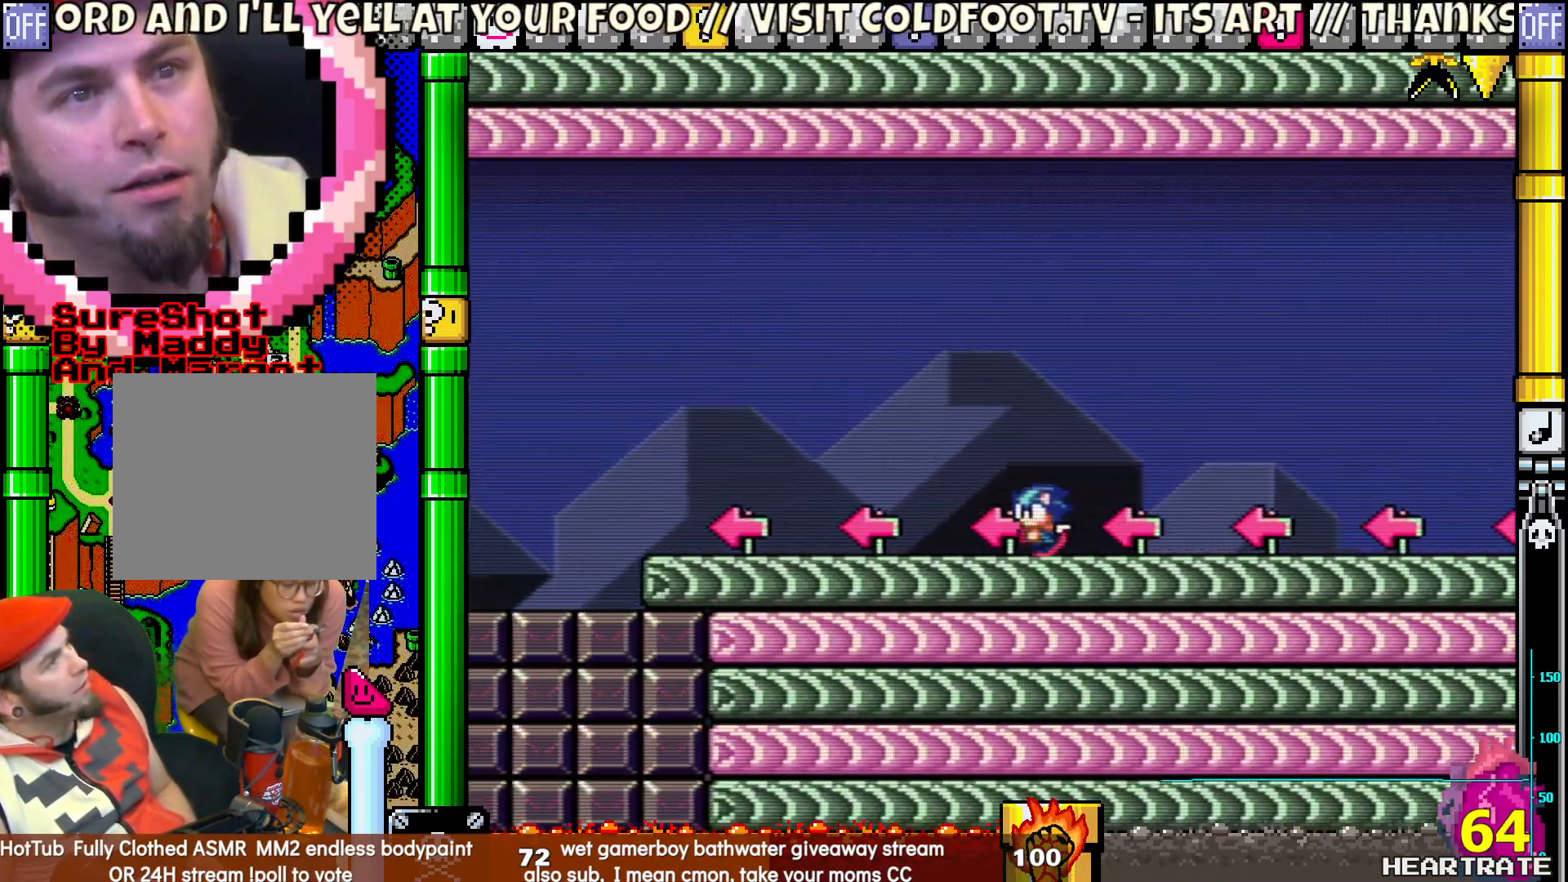
{"buttons": ["Y", "DPAD_LEFT"], "left_stick": "center", "right_stick": "center", "events": []}
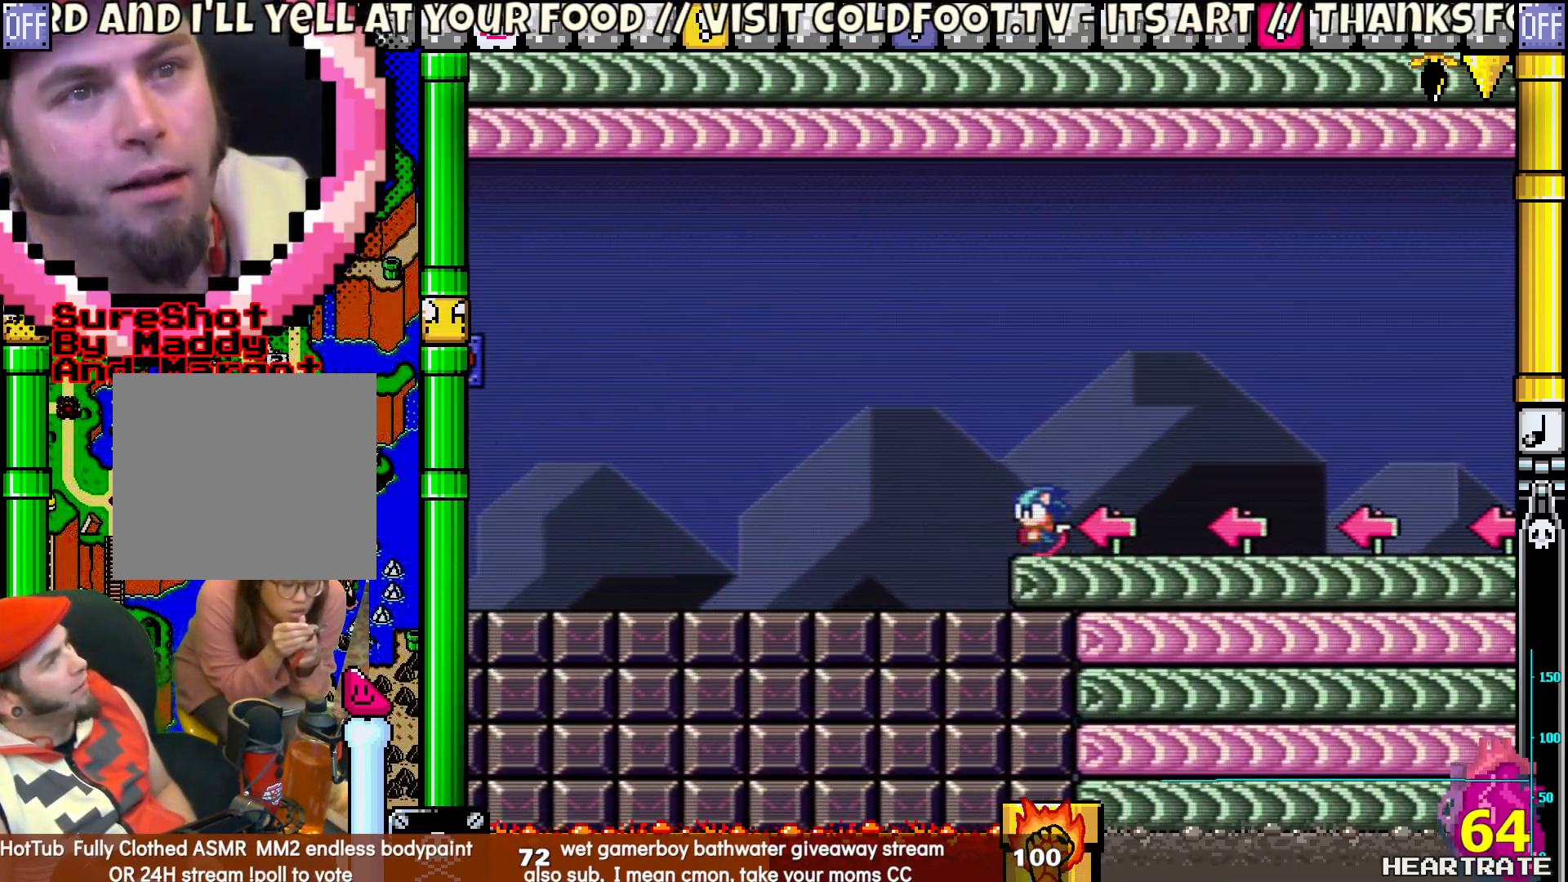
{"buttons": ["B", "Y", "DPAD_LEFT"], "left_stick": "center", "right_stick": "center", "events": [[50, "B", "down"]]}